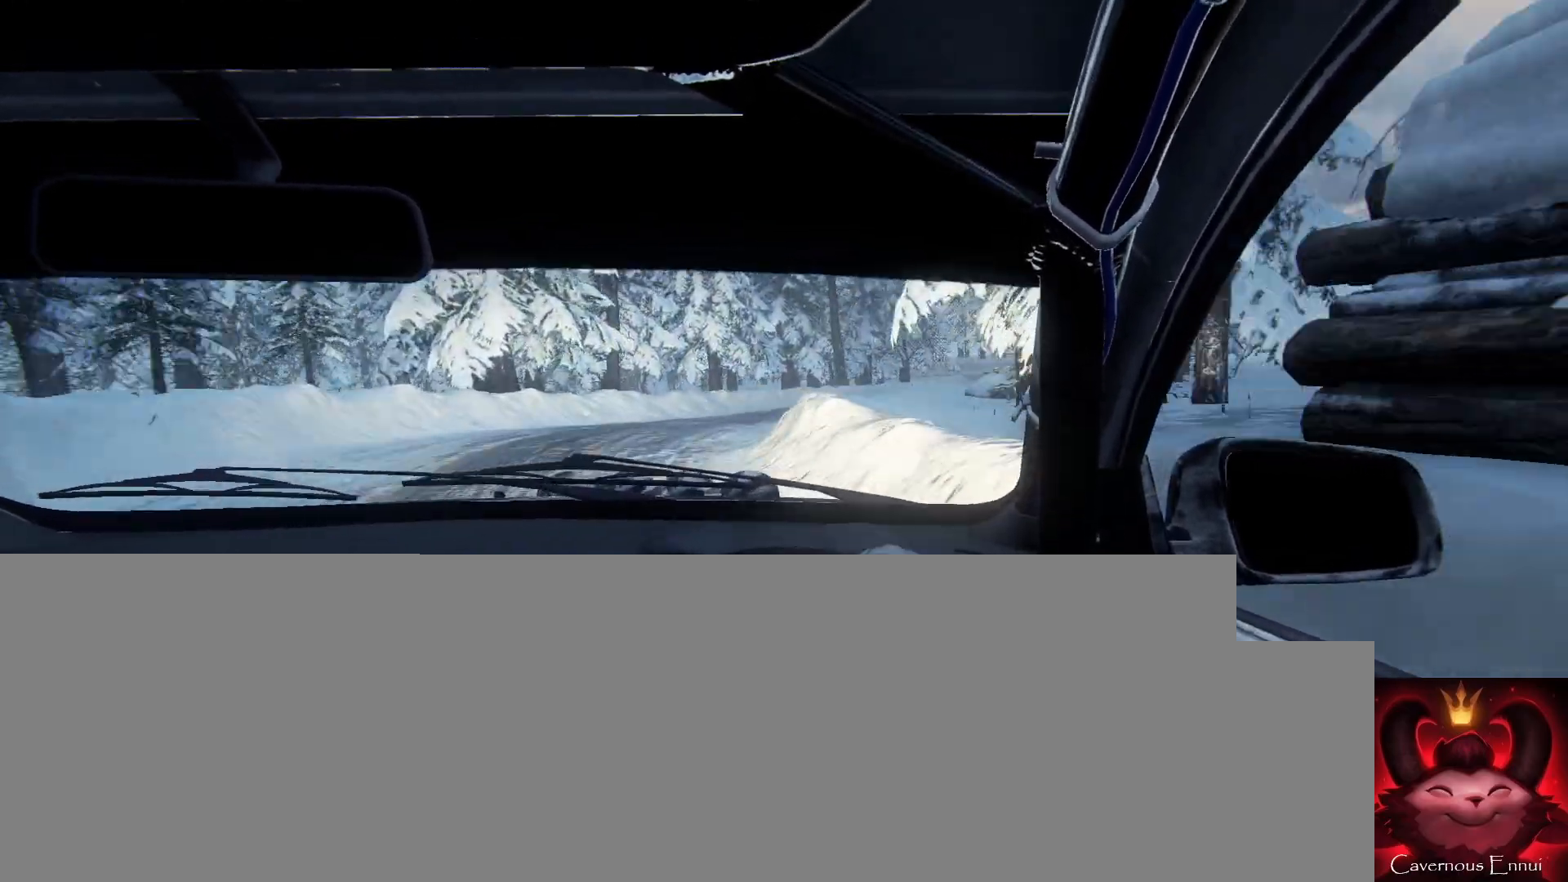
Gameplay with a controller (Xbox layout); each line is a JSON object with the inputs held at the frame after it. "events" lists button and stick changes between this image and that frame as [ms after this image, input, new state], when the widget could be followed in between.
{"buttons": [], "left_stick": "center", "right_stick": "up", "events": [[67, "left_stick", "down-left"], [200, "left_stick", "center"]]}
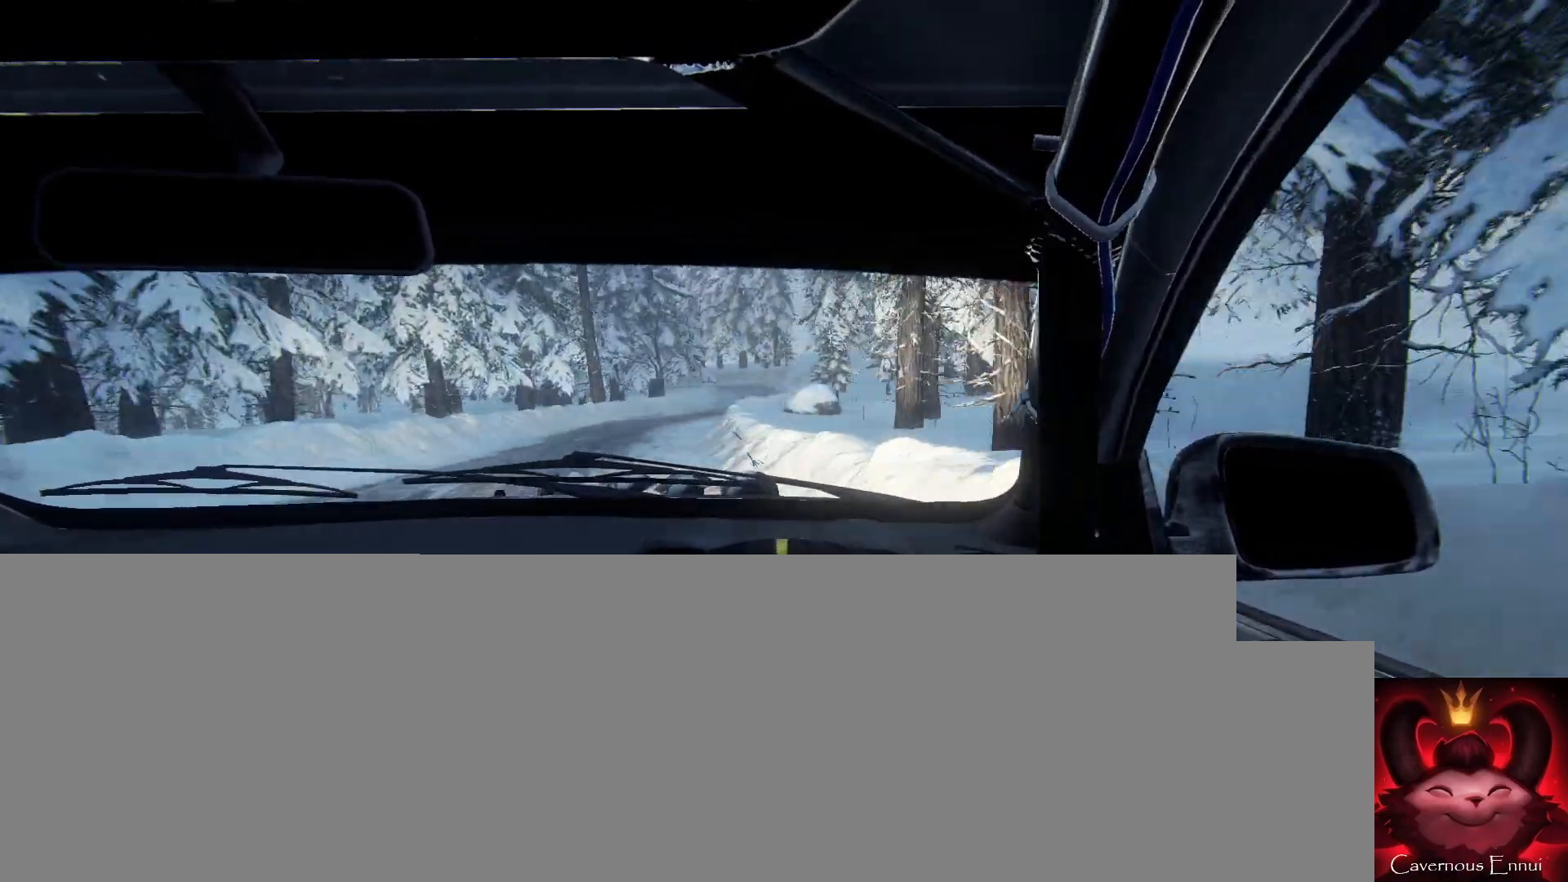
{"buttons": [], "left_stick": "center", "right_stick": "up", "events": [[267, "left_stick", "down-left"], [367, "left_stick", "center"]]}
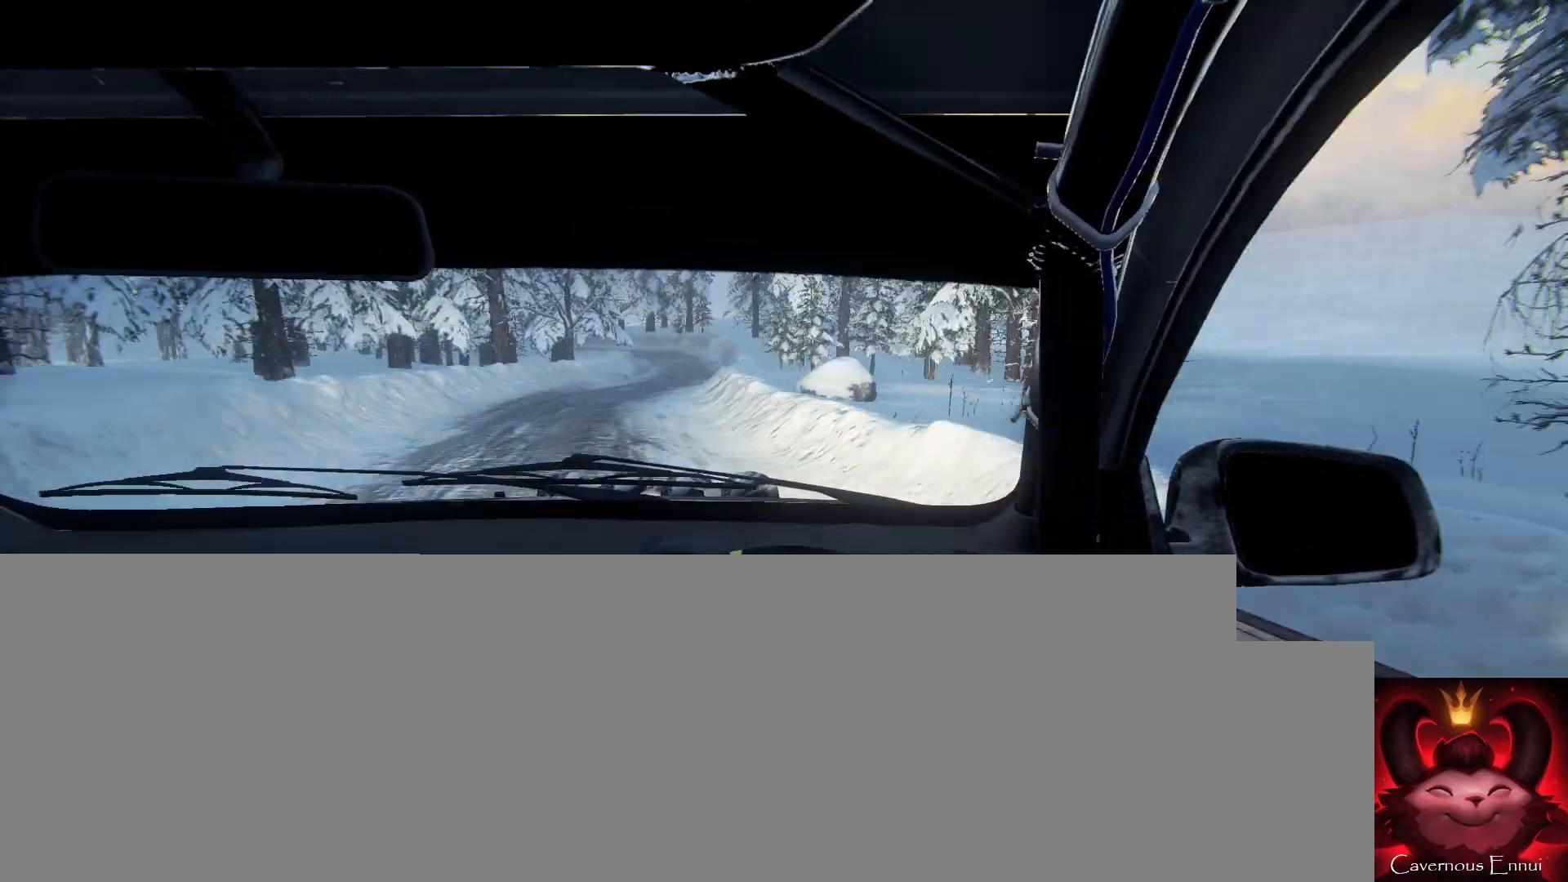
{"buttons": [], "left_stick": "center", "right_stick": "up", "events": [[133, "left_stick", "right"], [467, "left_stick", "center"]]}
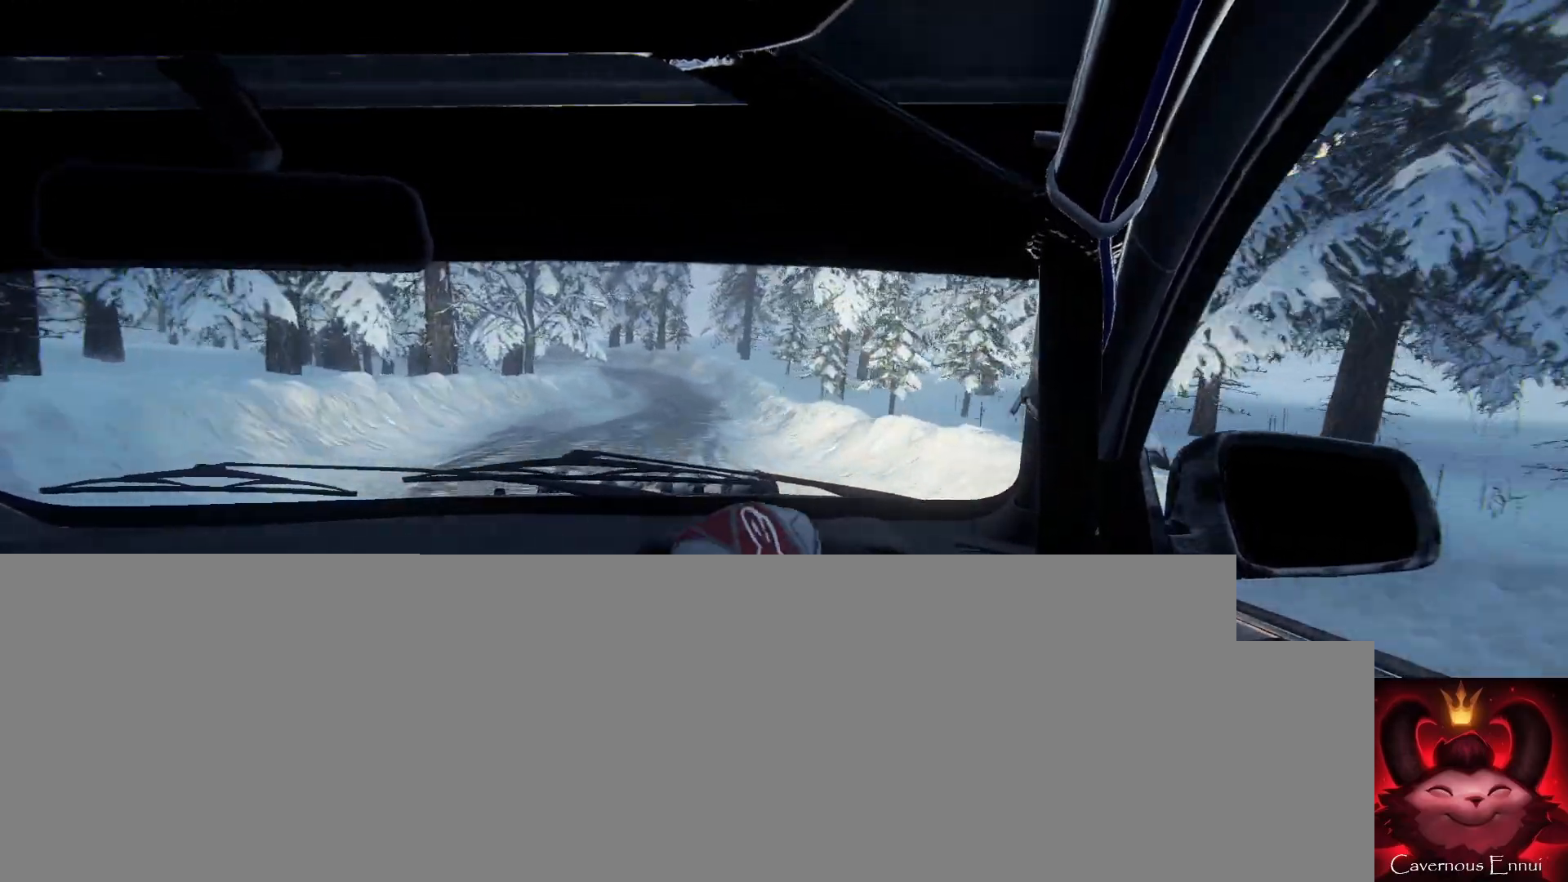
{"buttons": [], "left_stick": "right", "right_stick": "up", "events": [[433, "left_stick", "right"]]}
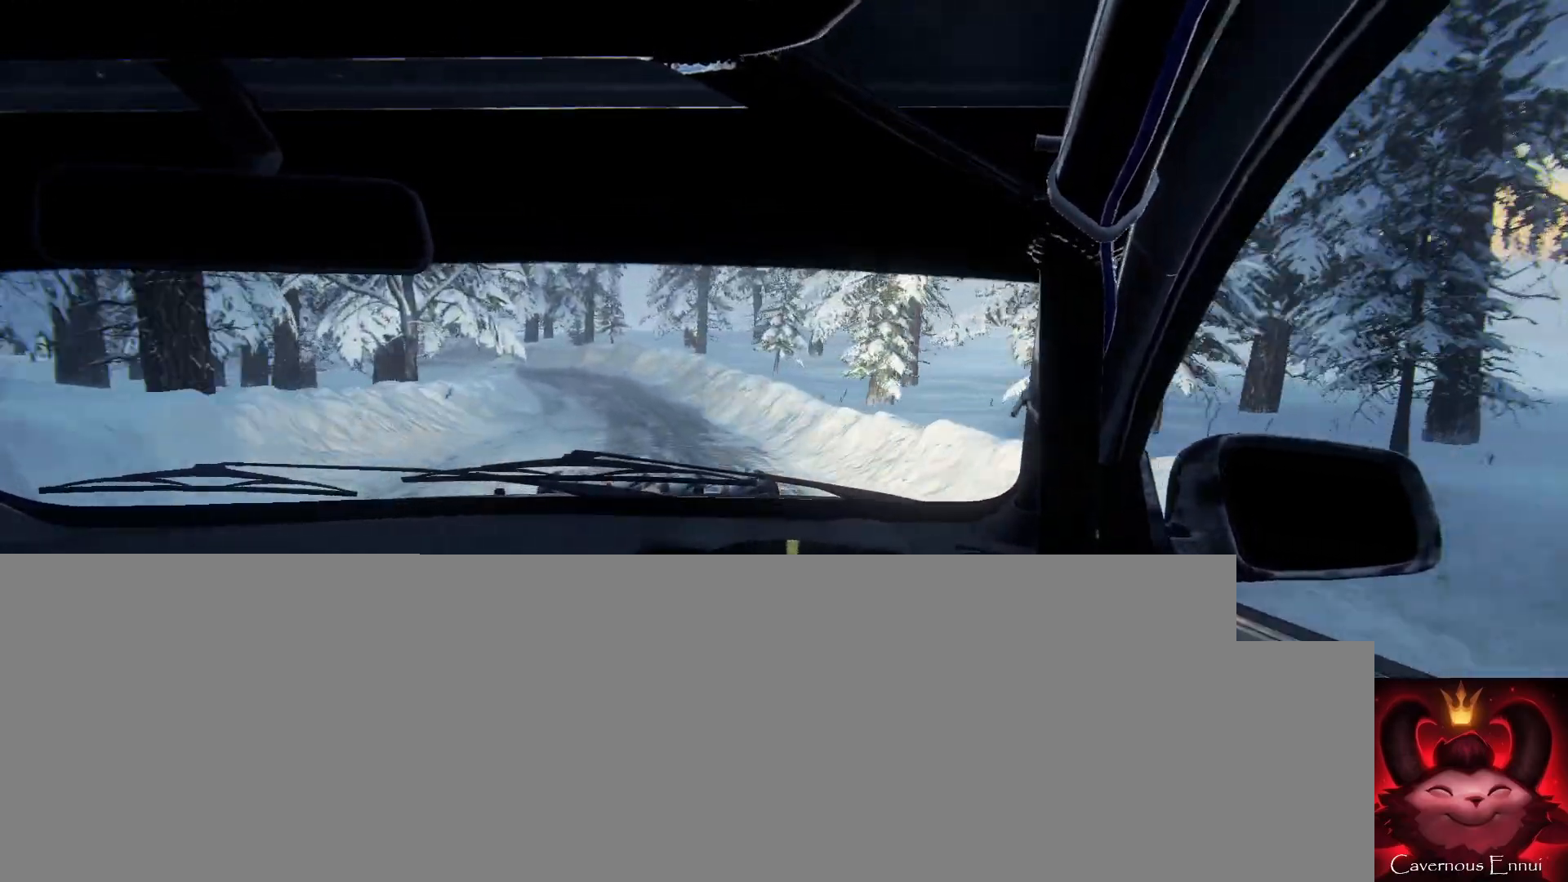
{"buttons": ["L2"], "left_stick": "left", "right_stick": "up", "events": [[167, "left_stick", "left"], [367, "L2", "down"]]}
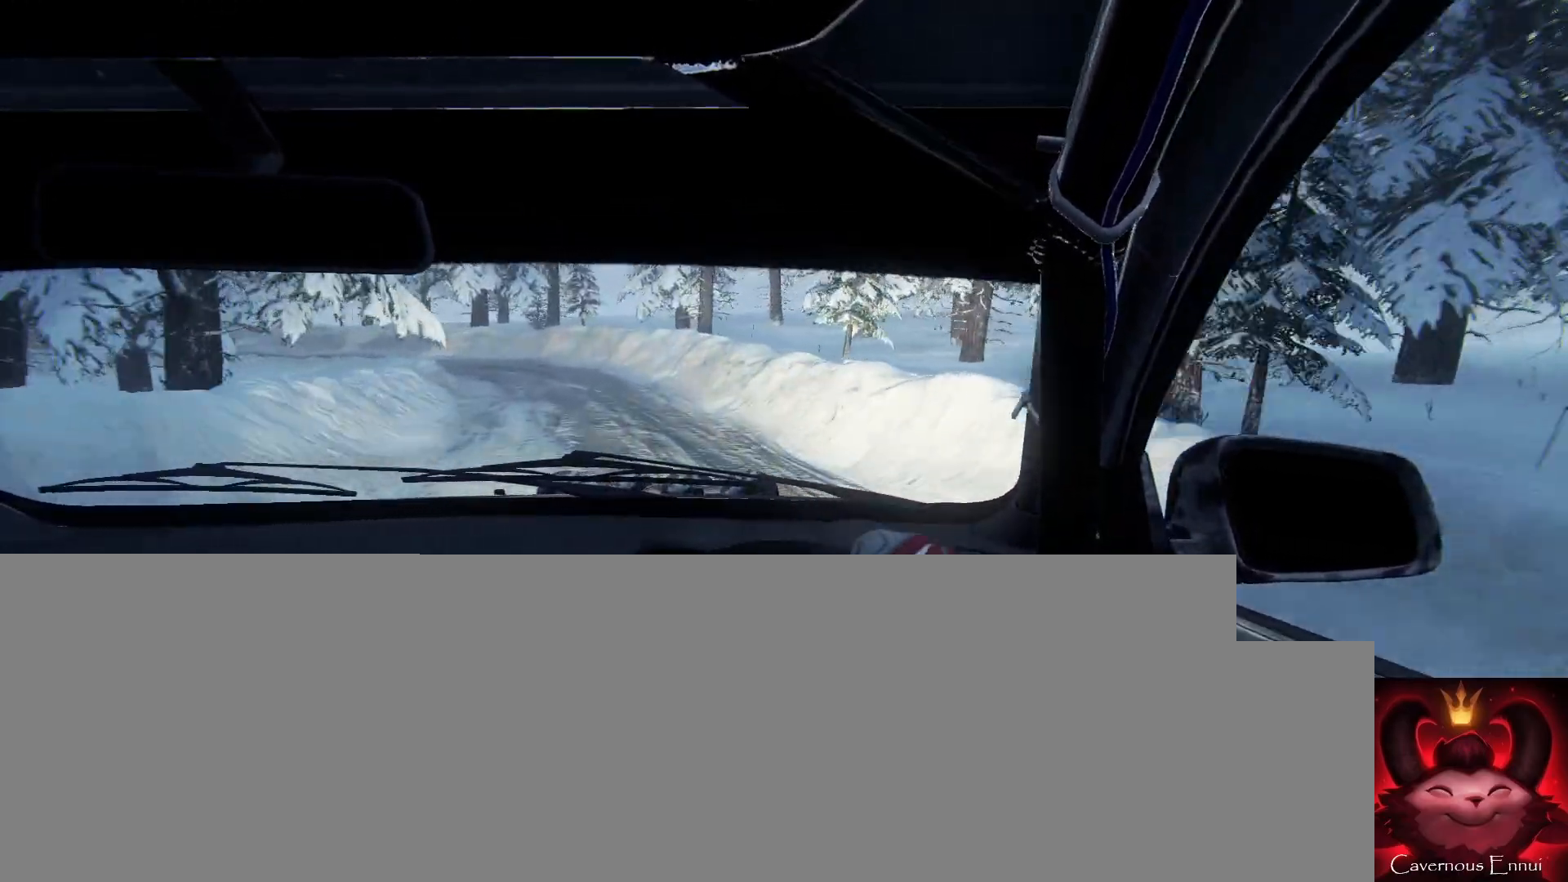
{"buttons": [], "left_stick": "center", "right_stick": "up", "events": [[233, "right_stick", "center"], [367, "L2", "up"], [400, "left_stick", "center"], [467, "right_stick", "up"]]}
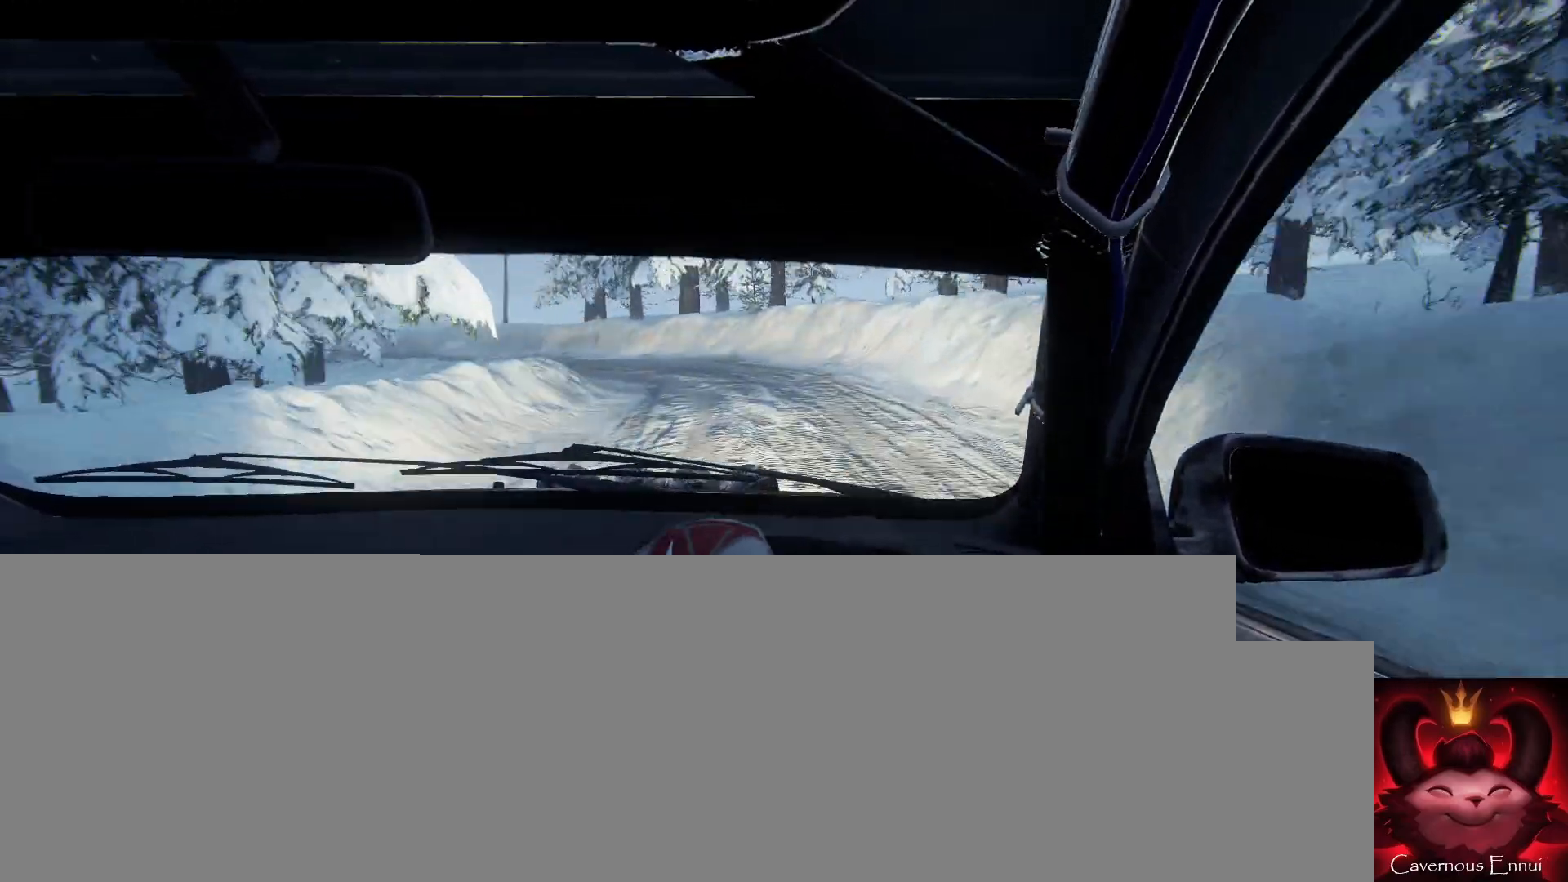
{"buttons": [], "left_stick": "left", "right_stick": "center", "events": [[33, "left_stick", "left"], [133, "left_stick", "center"], [133, "right_stick", "center"], [233, "left_stick", "left"]]}
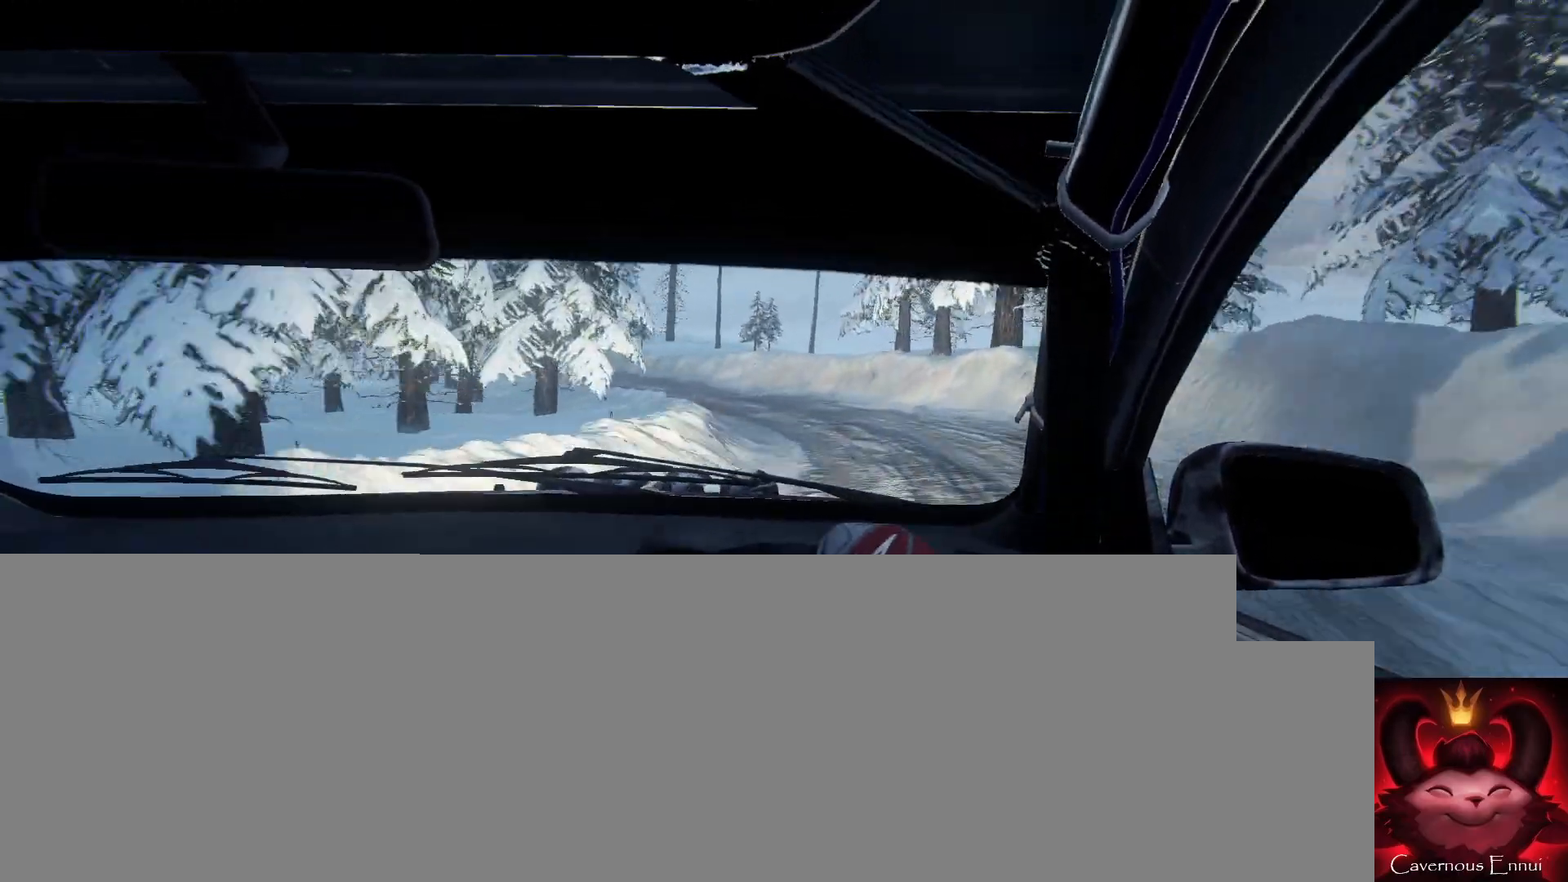
{"buttons": [], "left_stick": "center", "right_stick": "up", "events": [[100, "right_stick", "up"], [200, "left_stick", "center"]]}
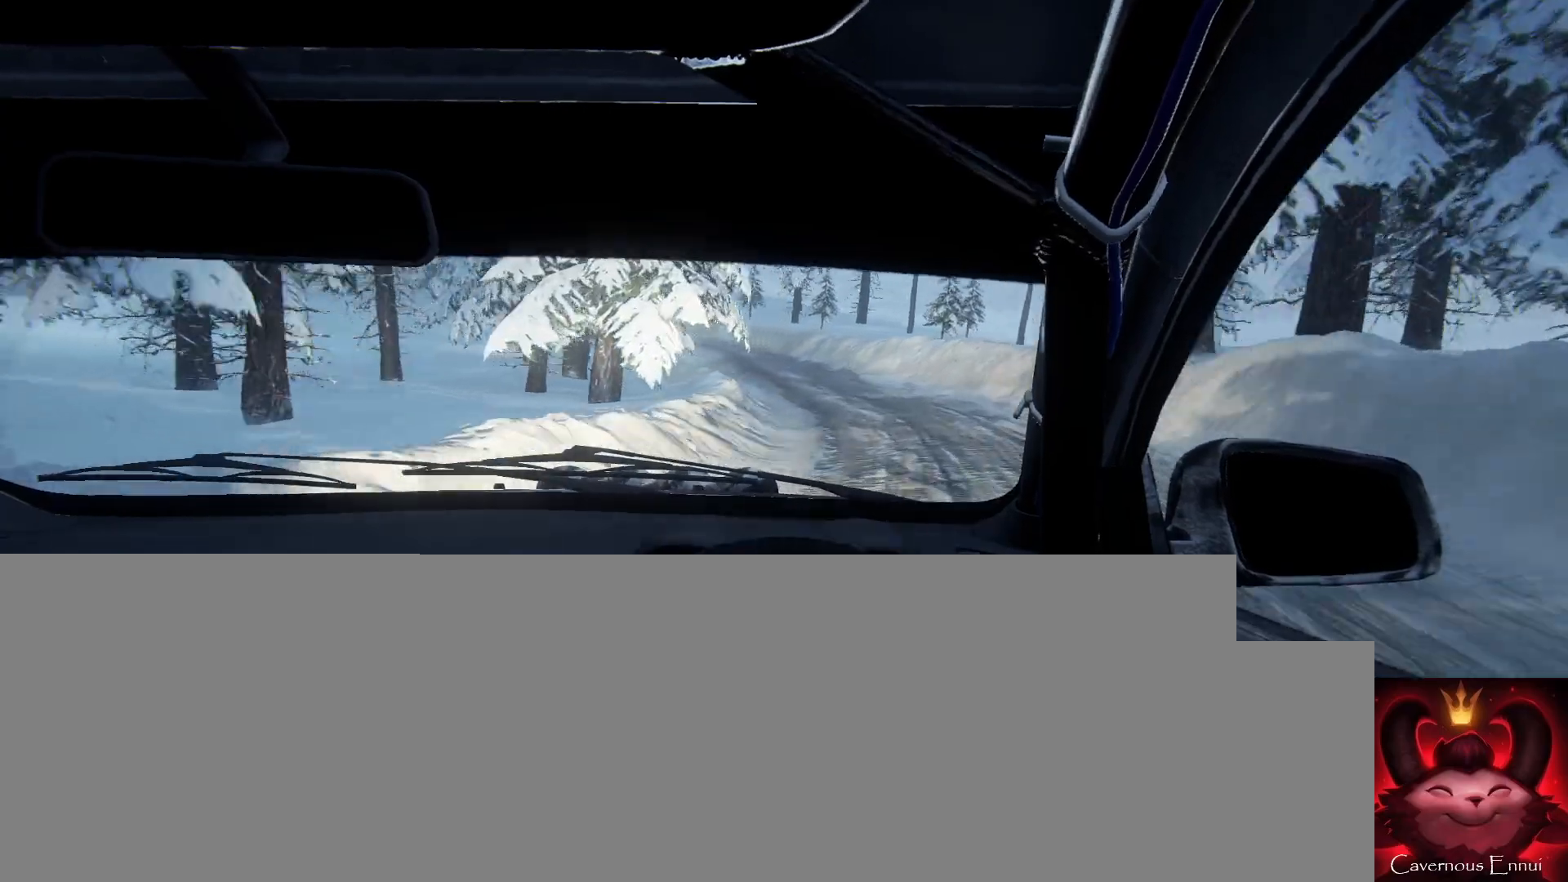
{"buttons": [], "left_stick": "left", "right_stick": "up", "events": [[233, "left_stick", "left"], [333, "left_stick", "center"], [467, "left_stick", "left"]]}
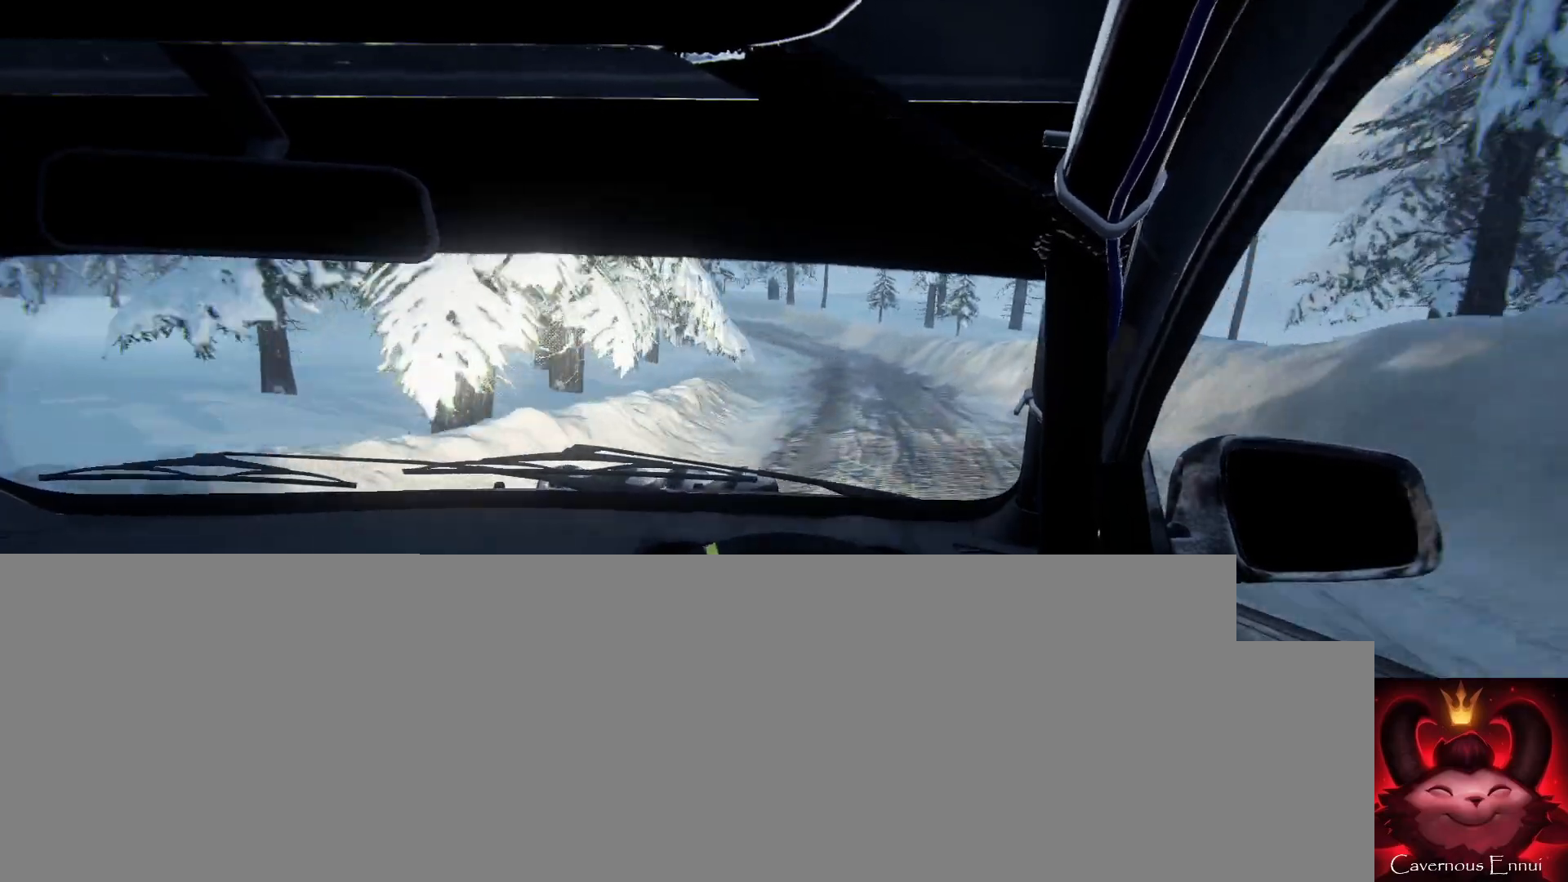
{"buttons": [], "left_stick": "center", "right_stick": "up", "events": [[233, "left_stick", "center"]]}
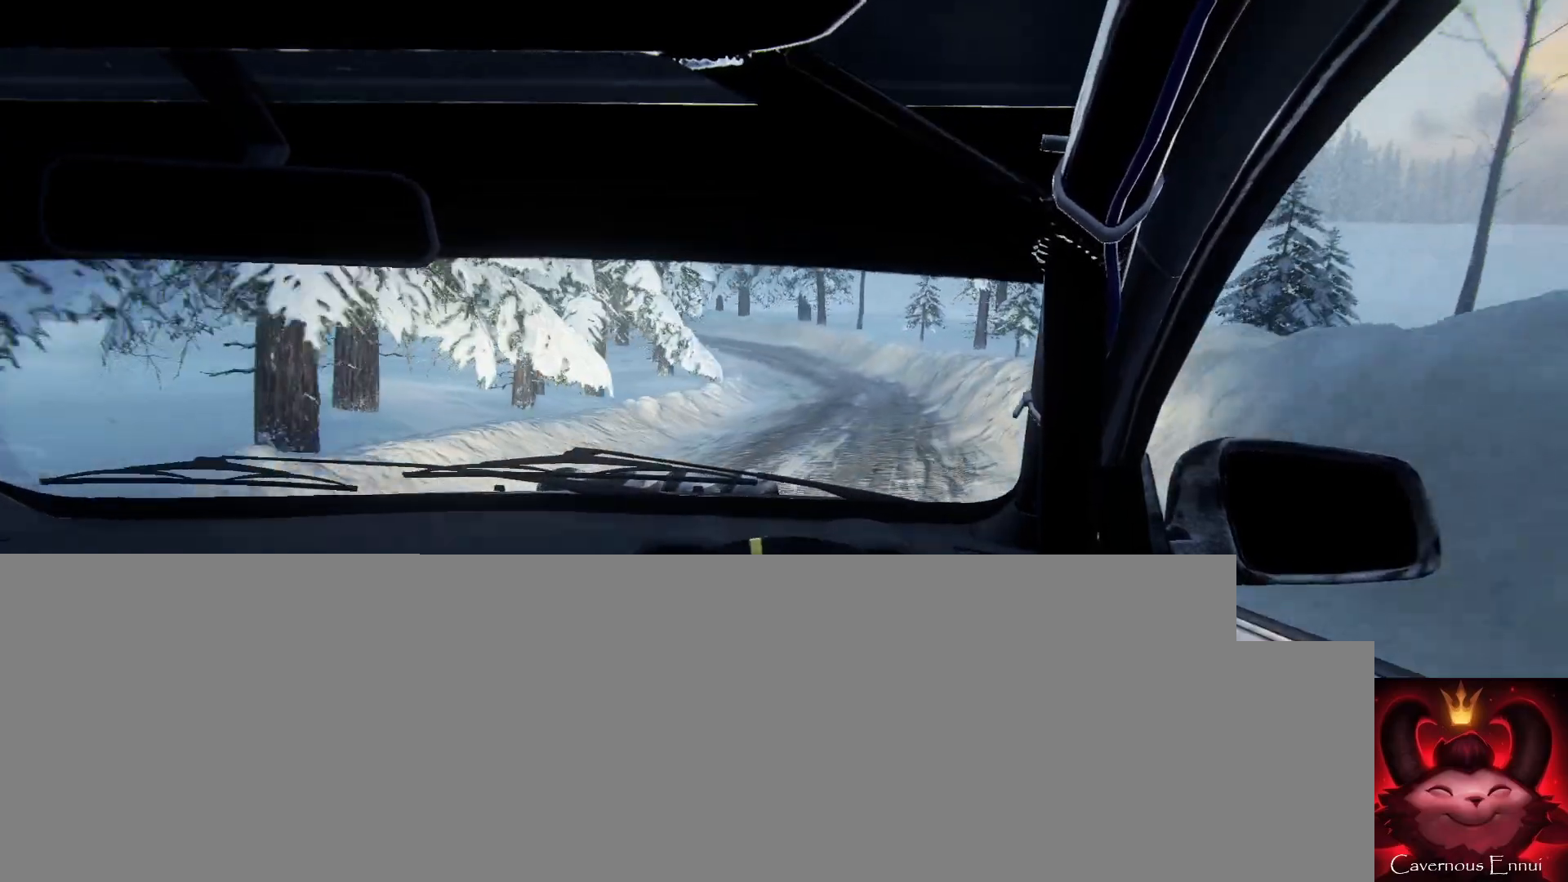
{"buttons": [], "left_stick": "left", "right_stick": "up", "events": [[233, "left_stick", "left"]]}
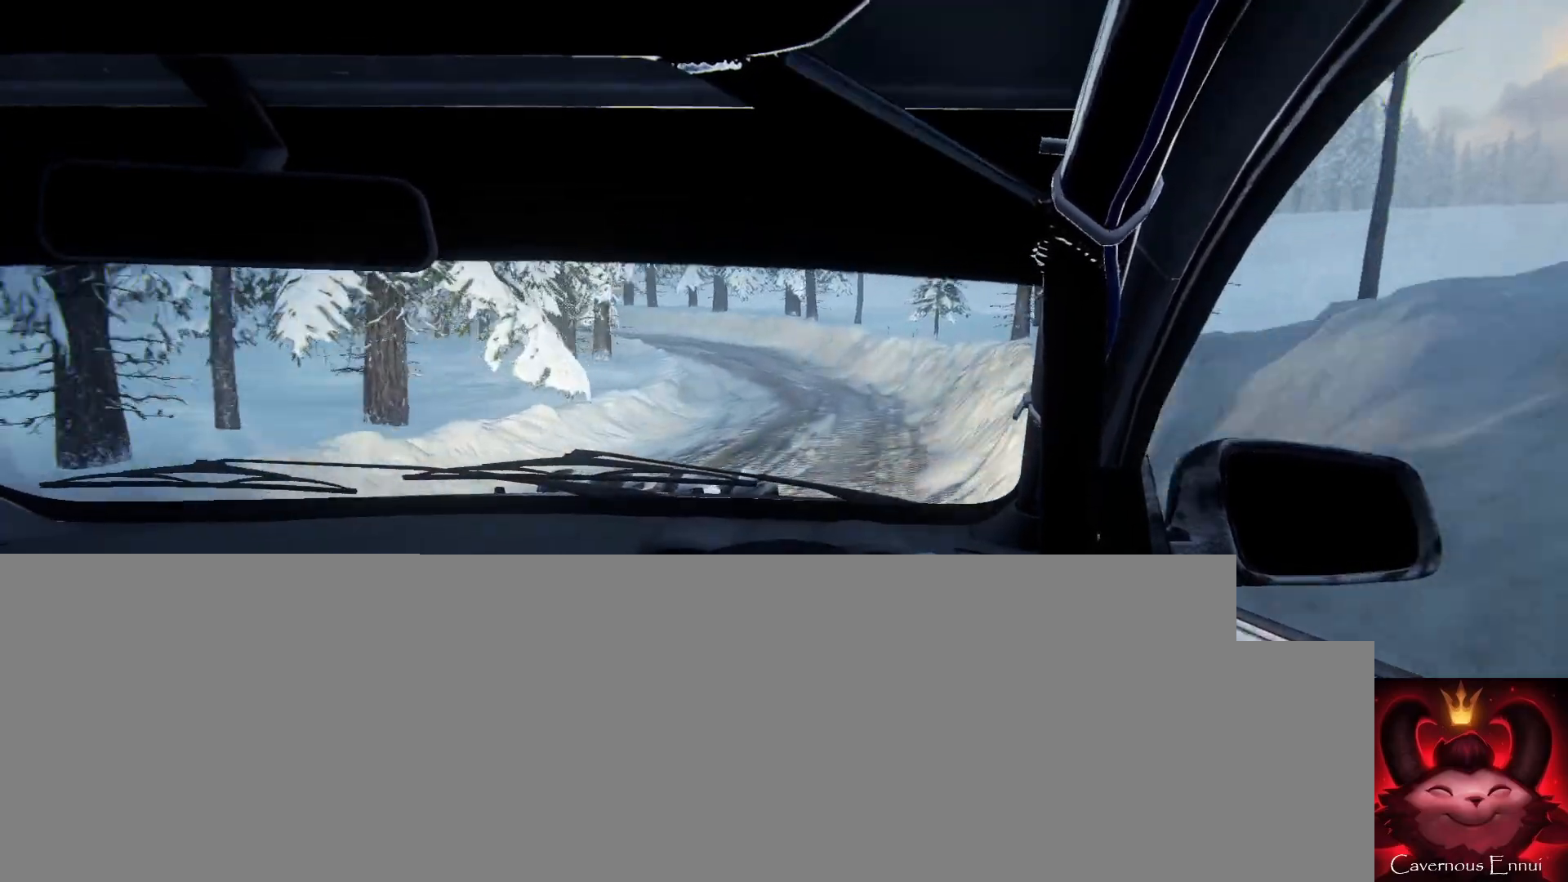
{"buttons": [], "left_stick": "left", "right_stick": "up", "events": [[33, "left_stick", "center"], [133, "left_stick", "left"], [267, "right_stick", "center"], [467, "right_stick", "up"]]}
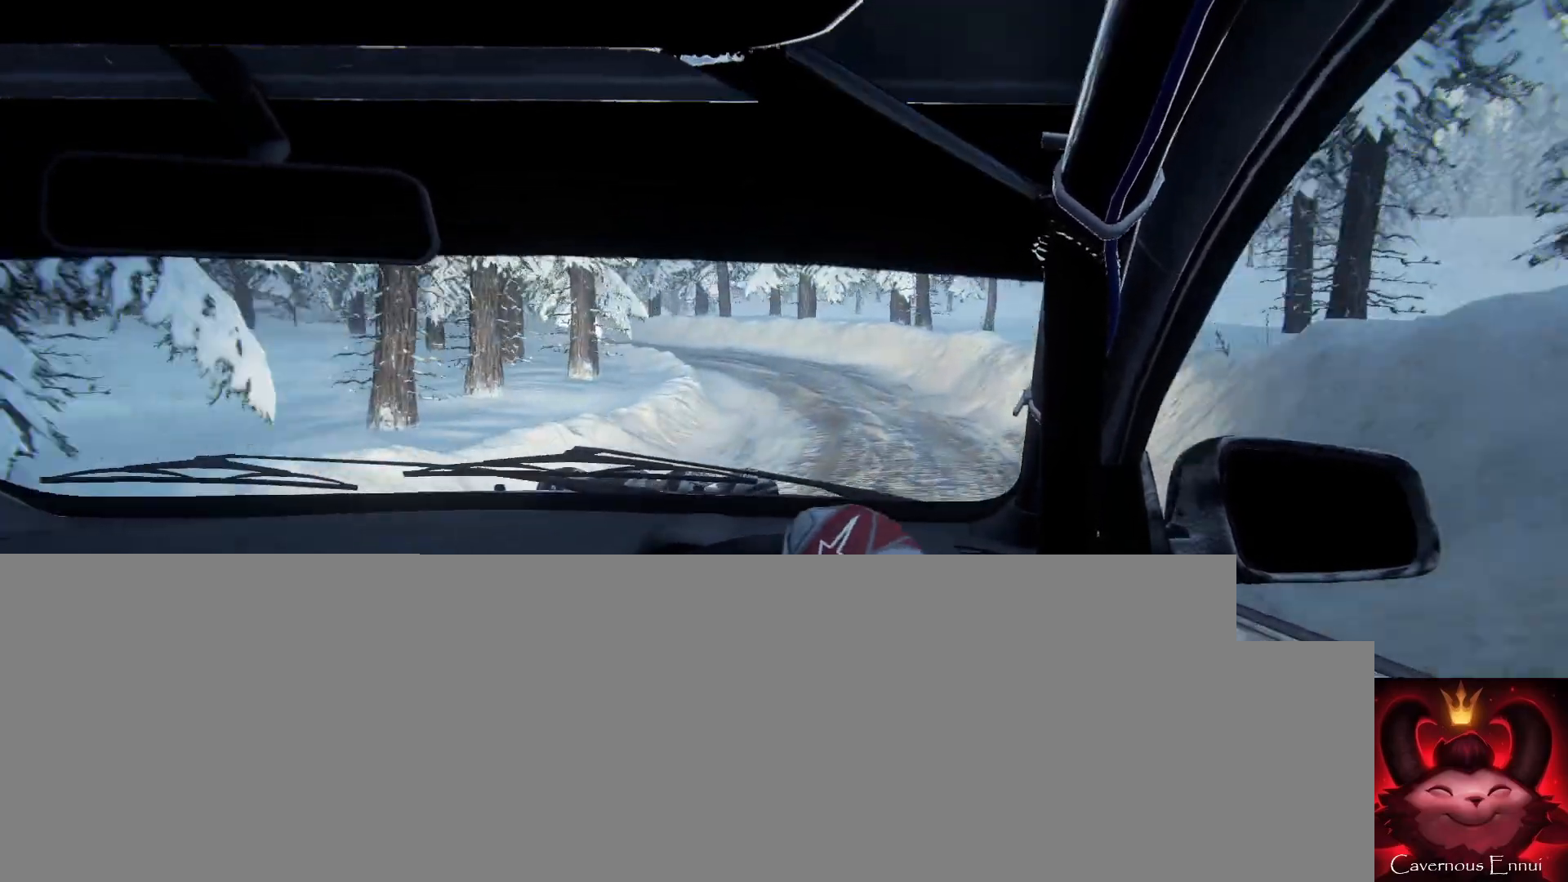
{"buttons": [], "left_stick": "left", "right_stick": "up", "events": [[33, "left_stick", "center"], [100, "left_stick", "left"], [100, "right_stick", "center"], [167, "L2", "down"], [267, "L2", "up"], [267, "left_stick", "center"], [433, "left_stick", "left"], [467, "right_stick", "up"]]}
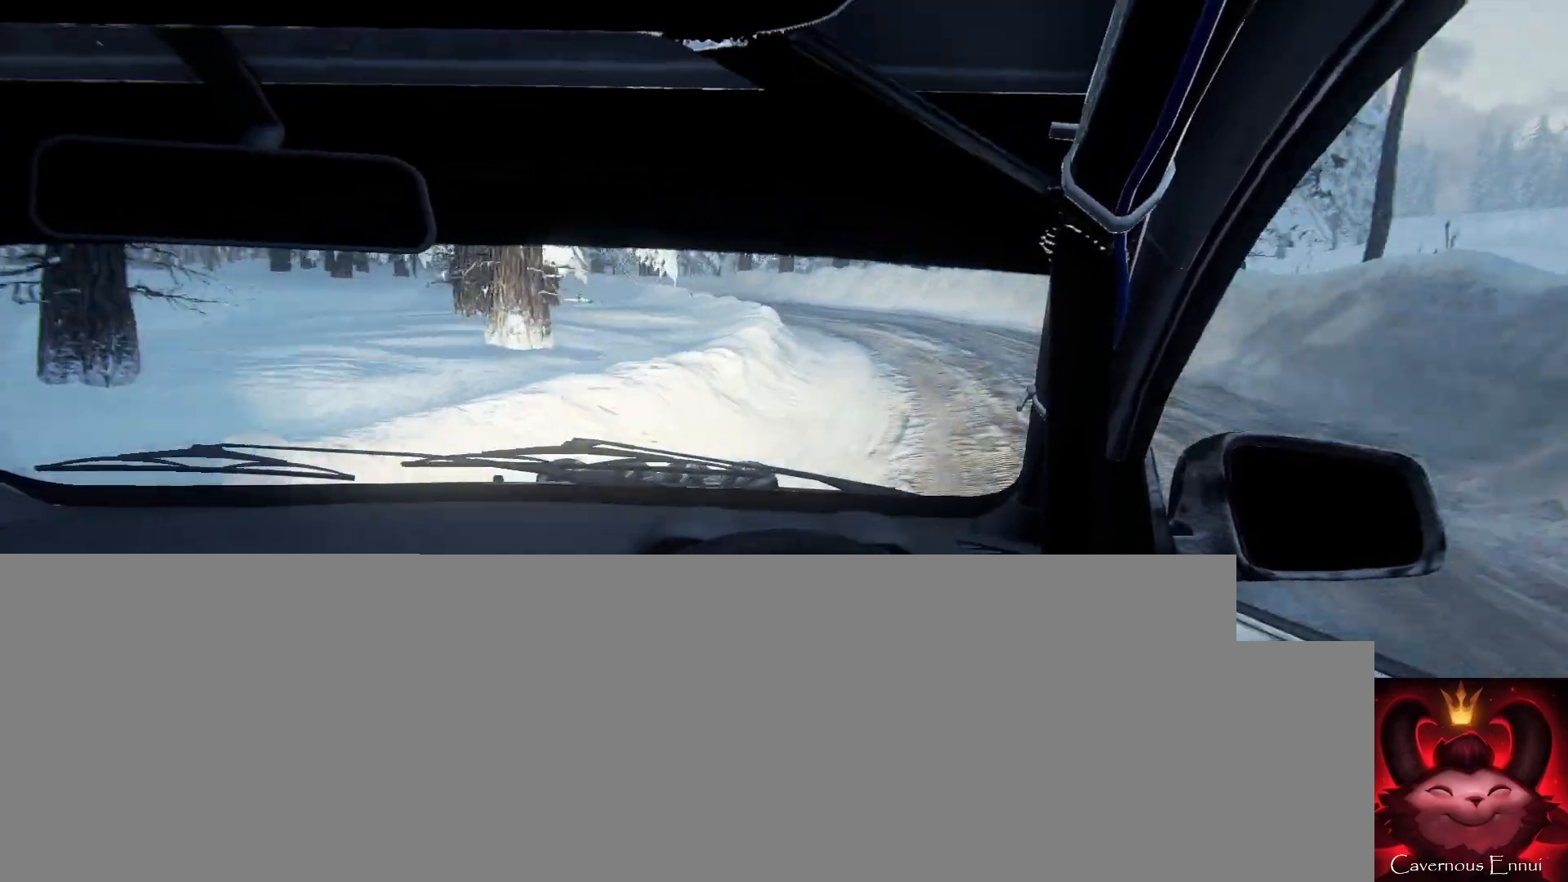
{"buttons": [], "left_stick": "left", "right_stick": "center", "events": [[33, "left_stick", "center"], [233, "L2", "down"], [233, "right_stick", "center"], [267, "left_stick", "left"], [367, "L2", "up"]]}
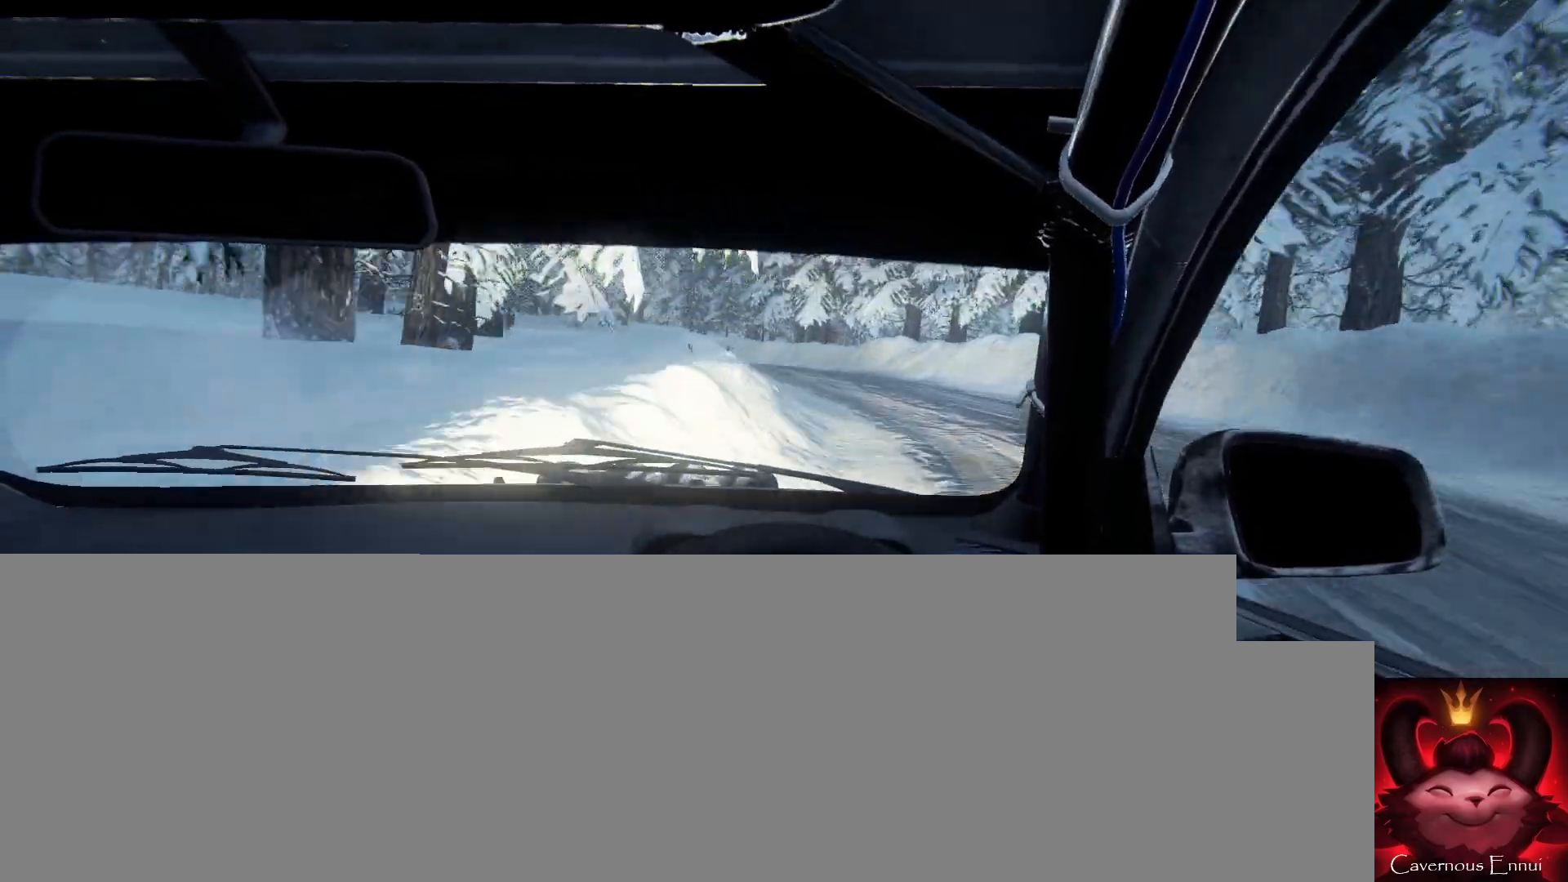
{"buttons": [], "left_stick": "center", "right_stick": "up", "events": [[333, "right_stick", "up"], [467, "left_stick", "center"]]}
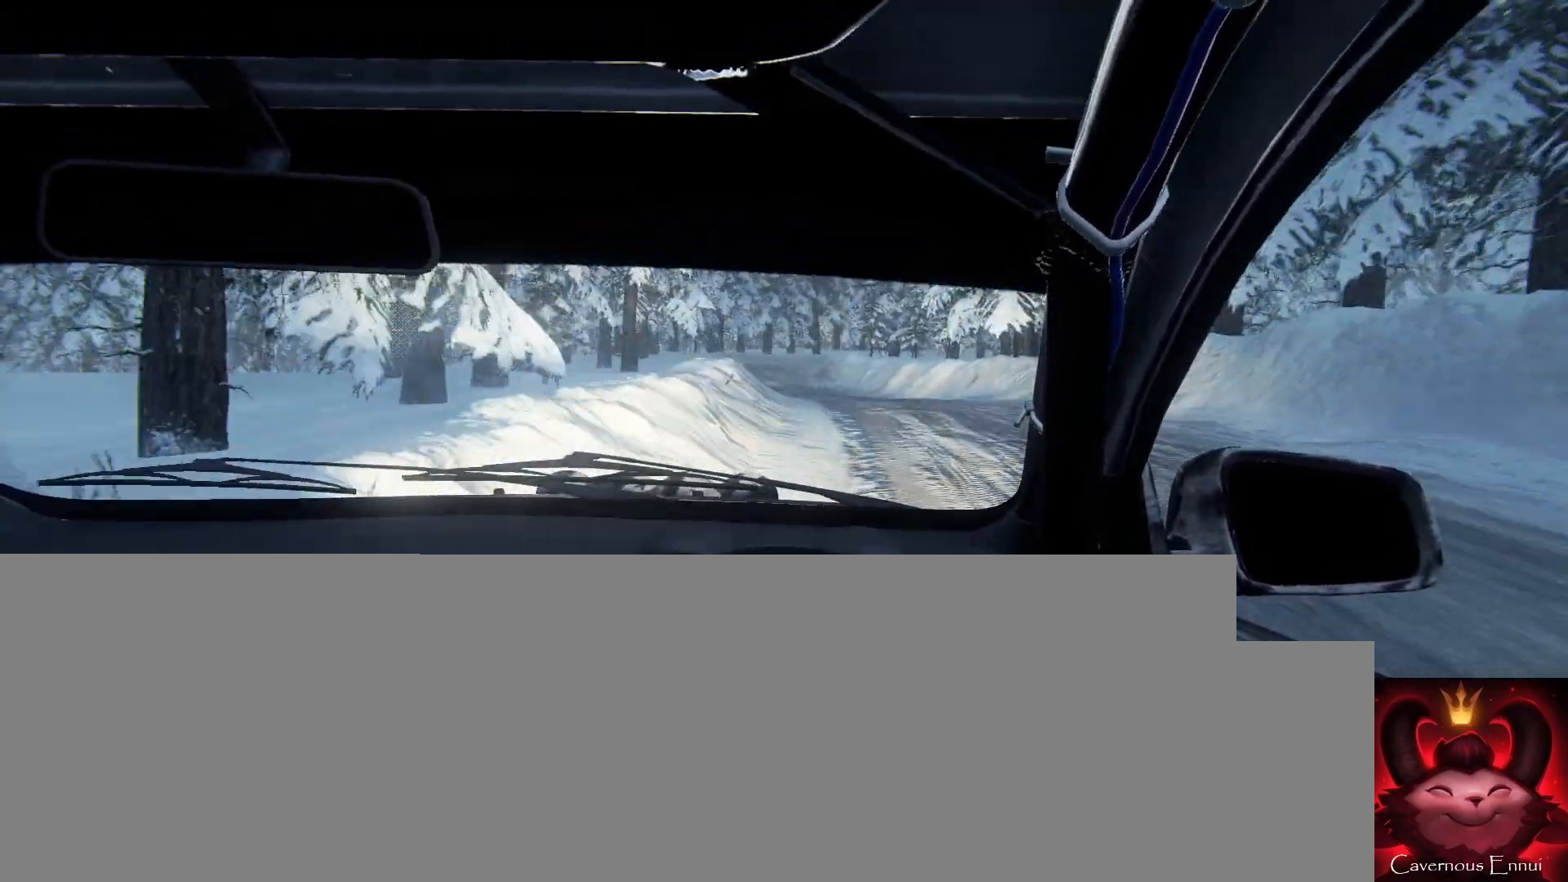
{"buttons": [], "left_stick": "right", "right_stick": "up", "events": [[167, "left_stick", "right"]]}
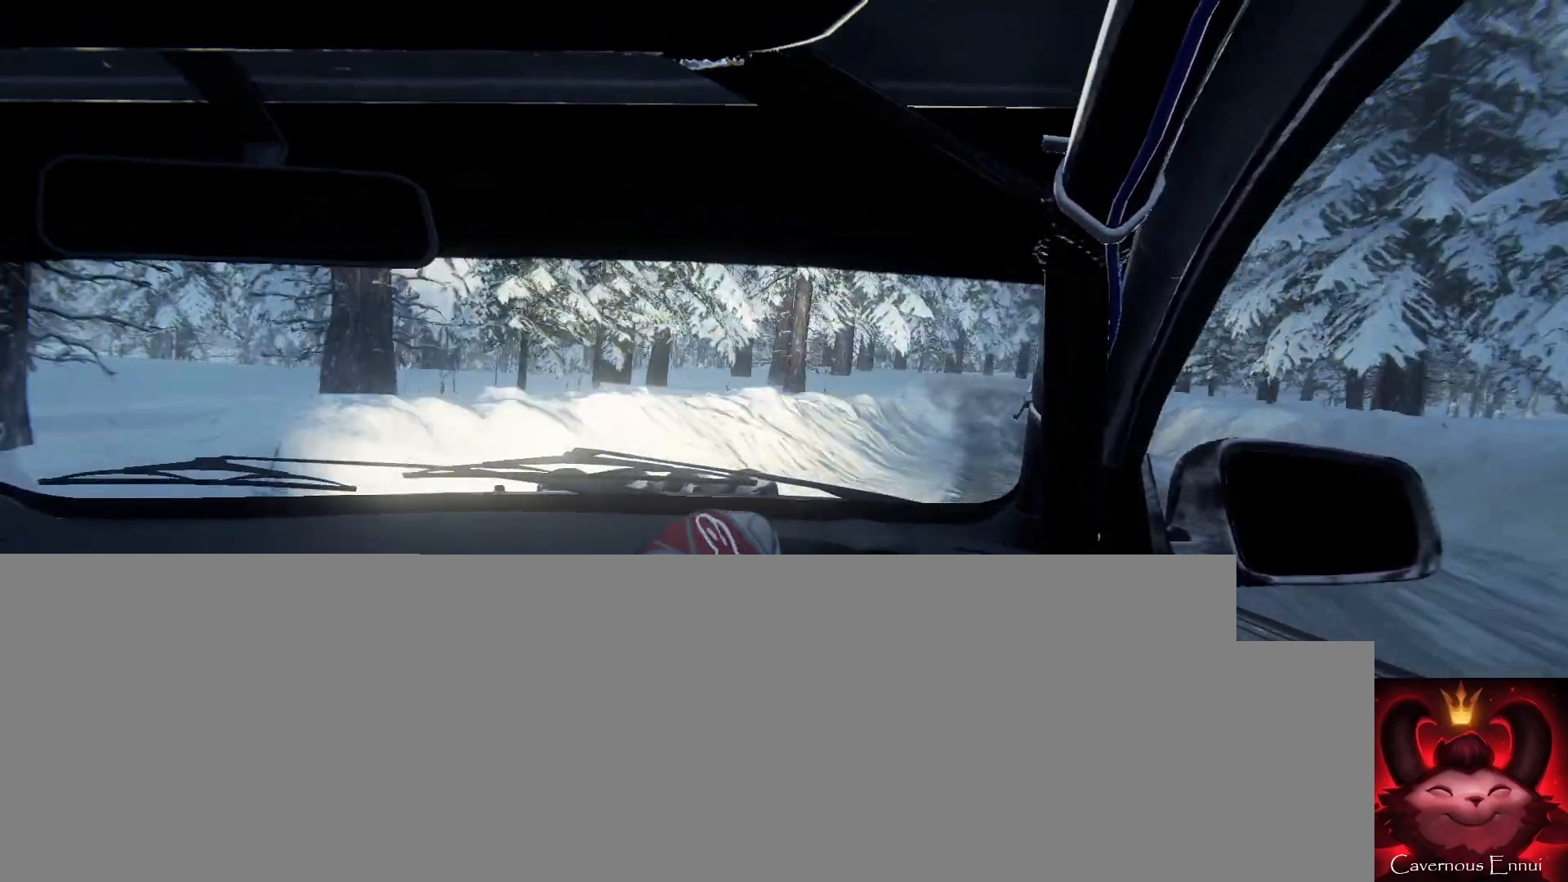
{"buttons": [], "left_stick": "down-left", "right_stick": "up", "events": [[100, "left_stick", "center"], [500, "left_stick", "down-left"]]}
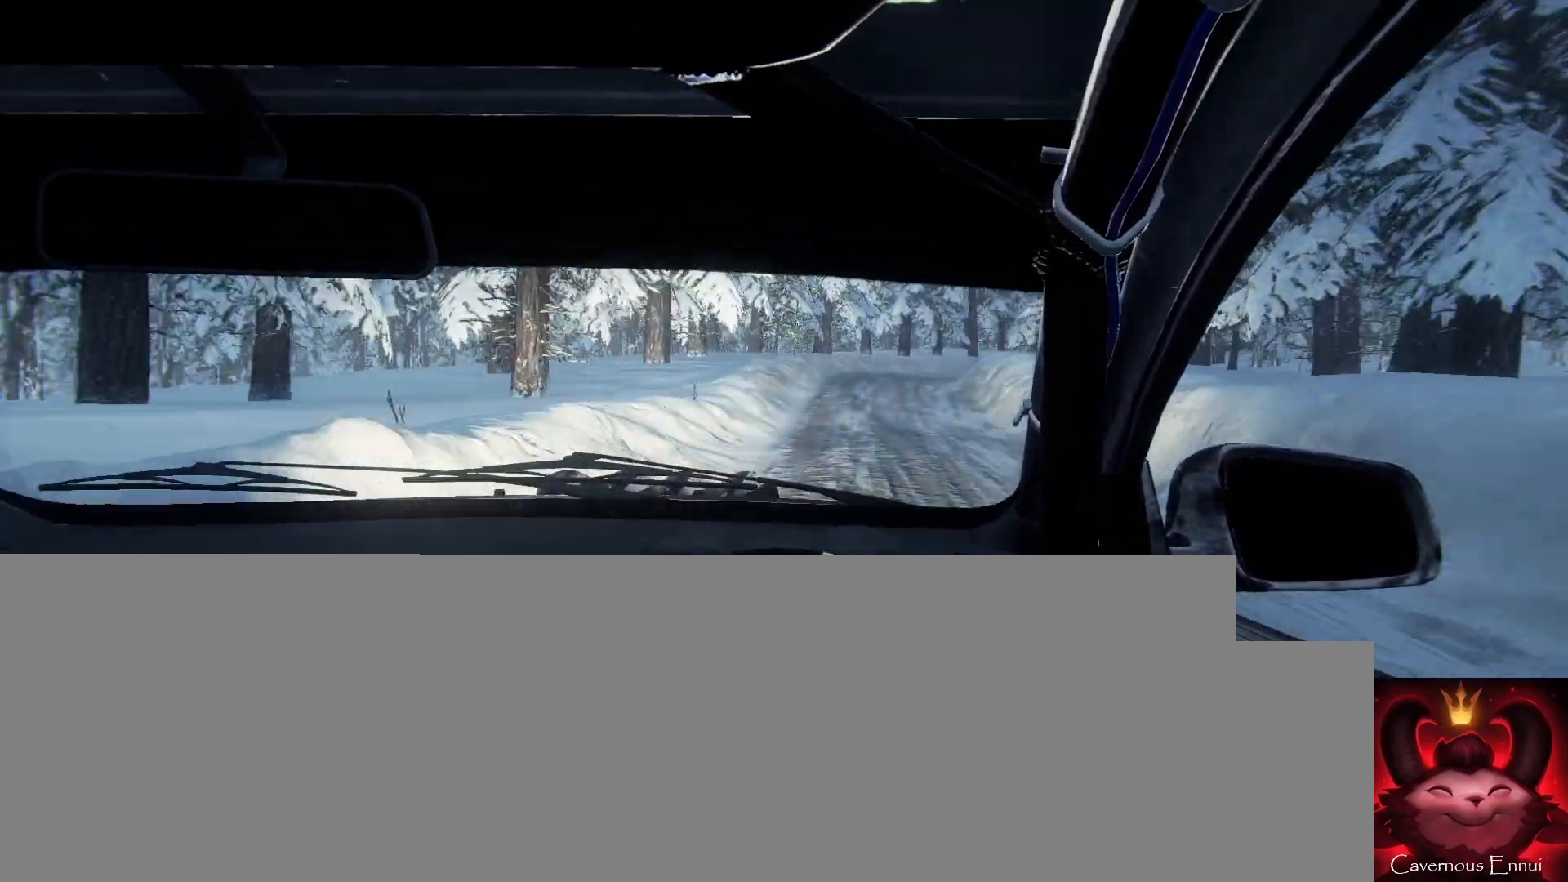
{"buttons": [], "left_stick": "right", "right_stick": "up", "events": [[133, "left_stick", "center"], [400, "left_stick", "right"]]}
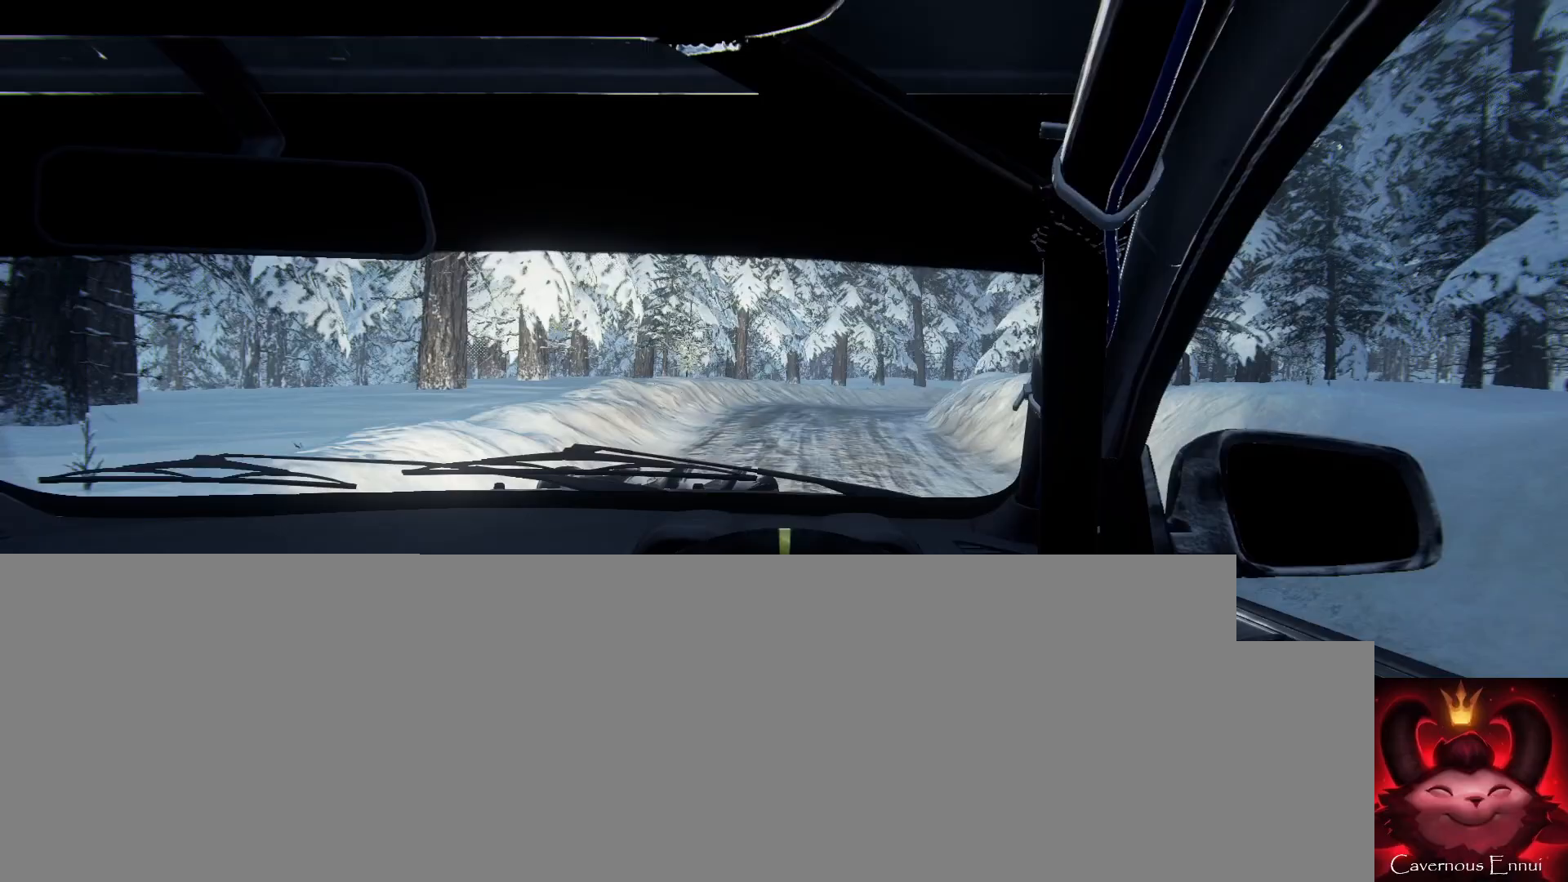
{"buttons": [], "left_stick": "center", "right_stick": "center", "events": [[200, "L2", "down"], [433, "L2", "up"], [433, "left_stick", "center"], [500, "right_stick", "center"]]}
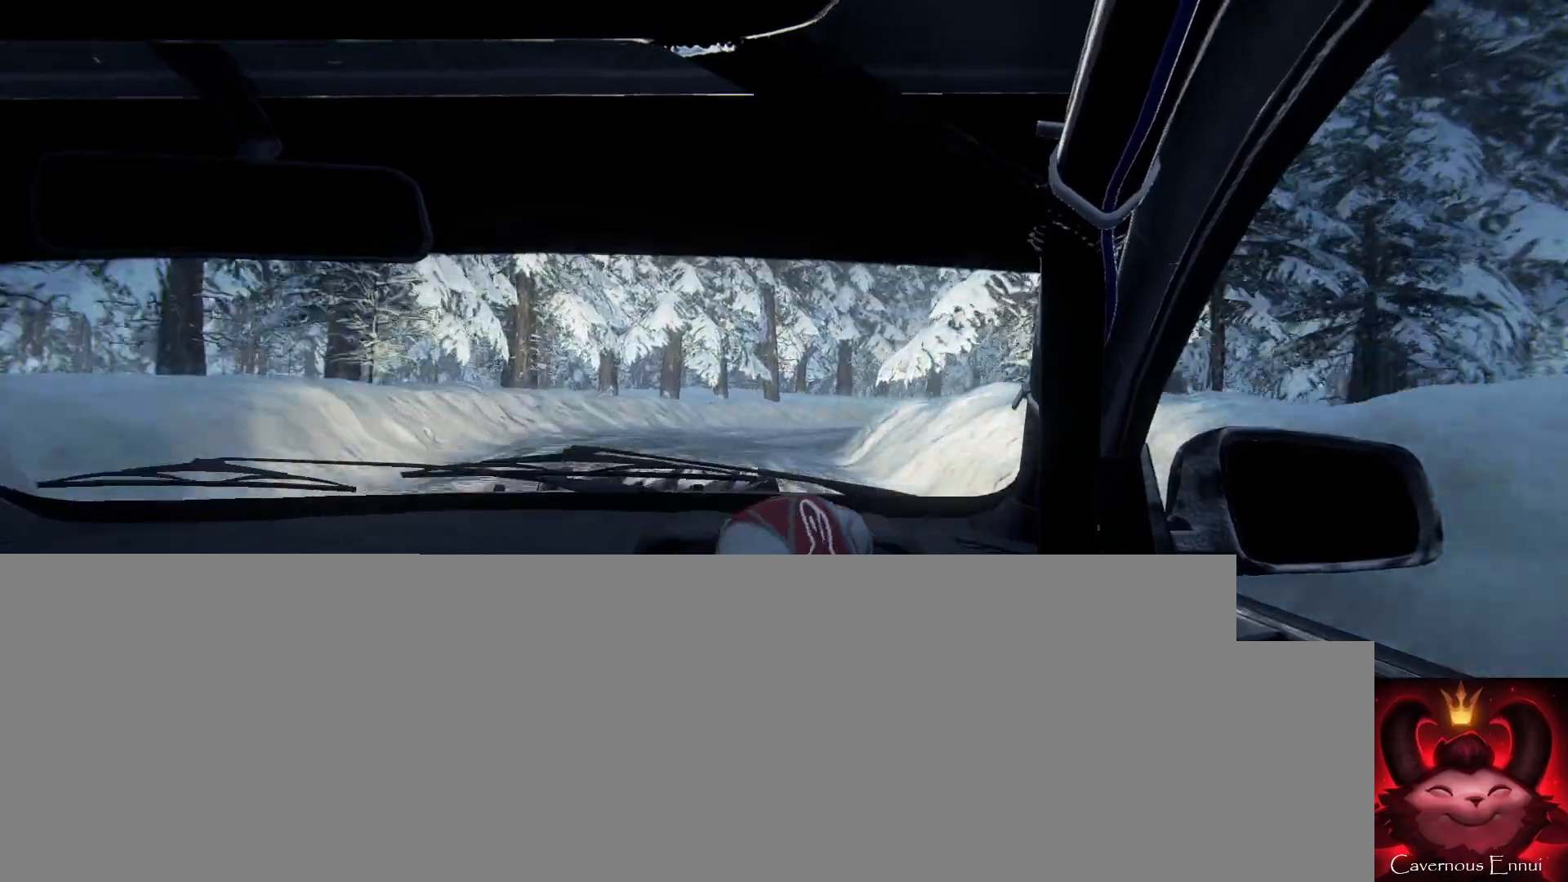
{"buttons": [], "left_stick": "center", "right_stick": "center", "events": [[133, "right_stick", "up"], [233, "left_stick", "down-left"], [267, "right_stick", "center"], [367, "left_stick", "center"]]}
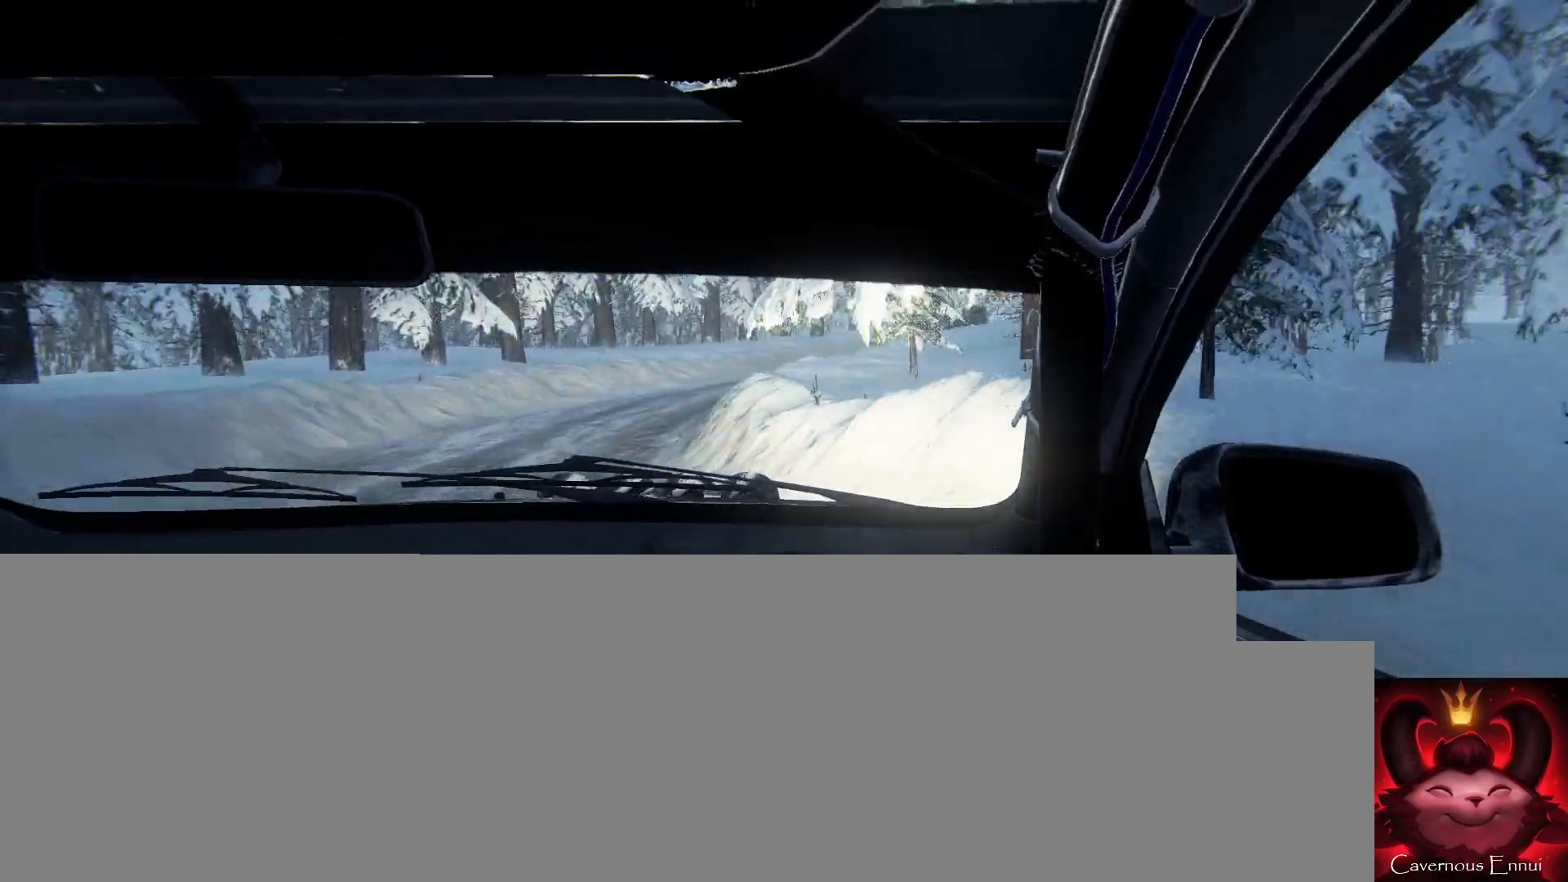
{"buttons": [], "left_stick": "right", "right_stick": "center", "events": [[33, "left_stick", "down-left"], [33, "right_stick", "up"], [167, "left_stick", "center"], [333, "left_stick", "right"], [333, "right_stick", "center"]]}
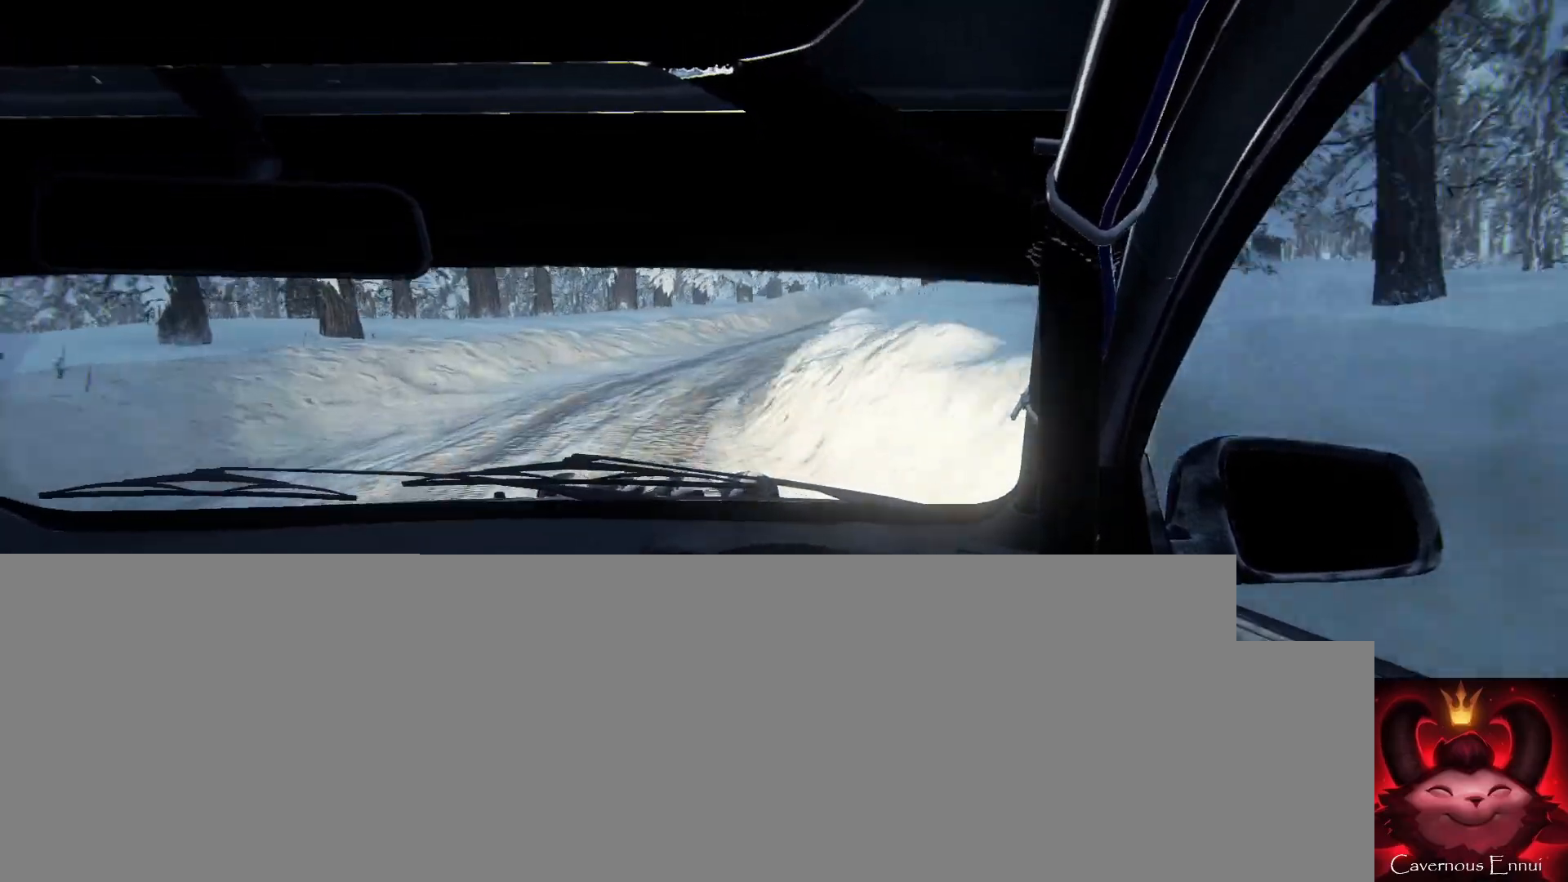
{"buttons": [], "left_stick": "right", "right_stick": "up", "events": [[133, "right_stick", "up"], [233, "left_stick", "center"], [300, "left_stick", "right"]]}
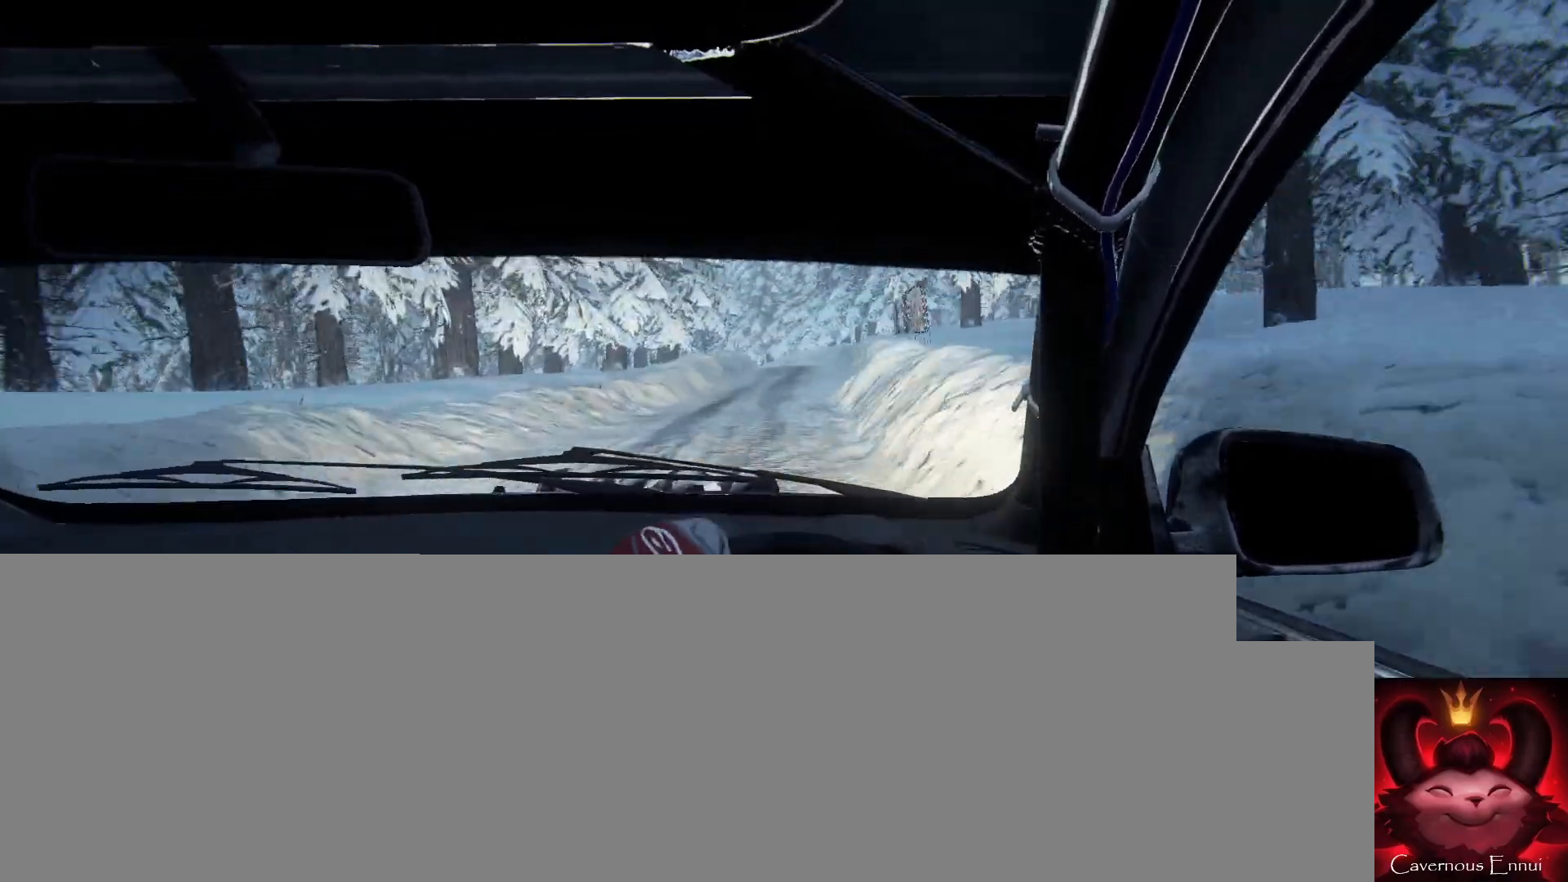
{"buttons": [], "left_stick": "right", "right_stick": "up", "events": [[167, "left_stick", "center"], [433, "left_stick", "right"]]}
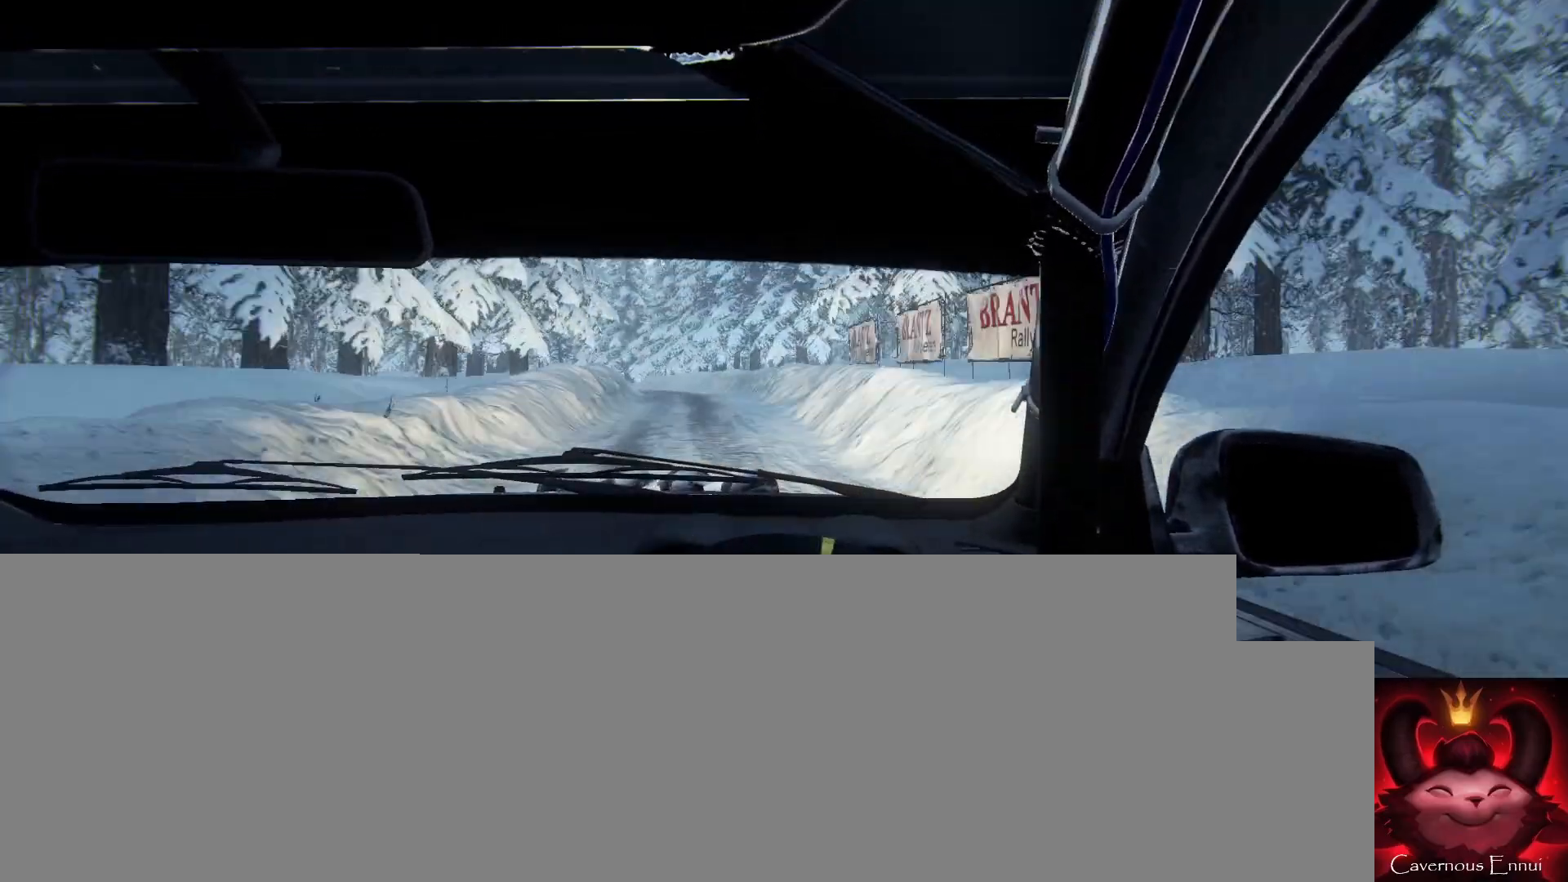
{"buttons": [], "left_stick": "center", "right_stick": "up", "events": [[200, "left_stick", "center"], [333, "left_stick", "left"], [500, "left_stick", "center"]]}
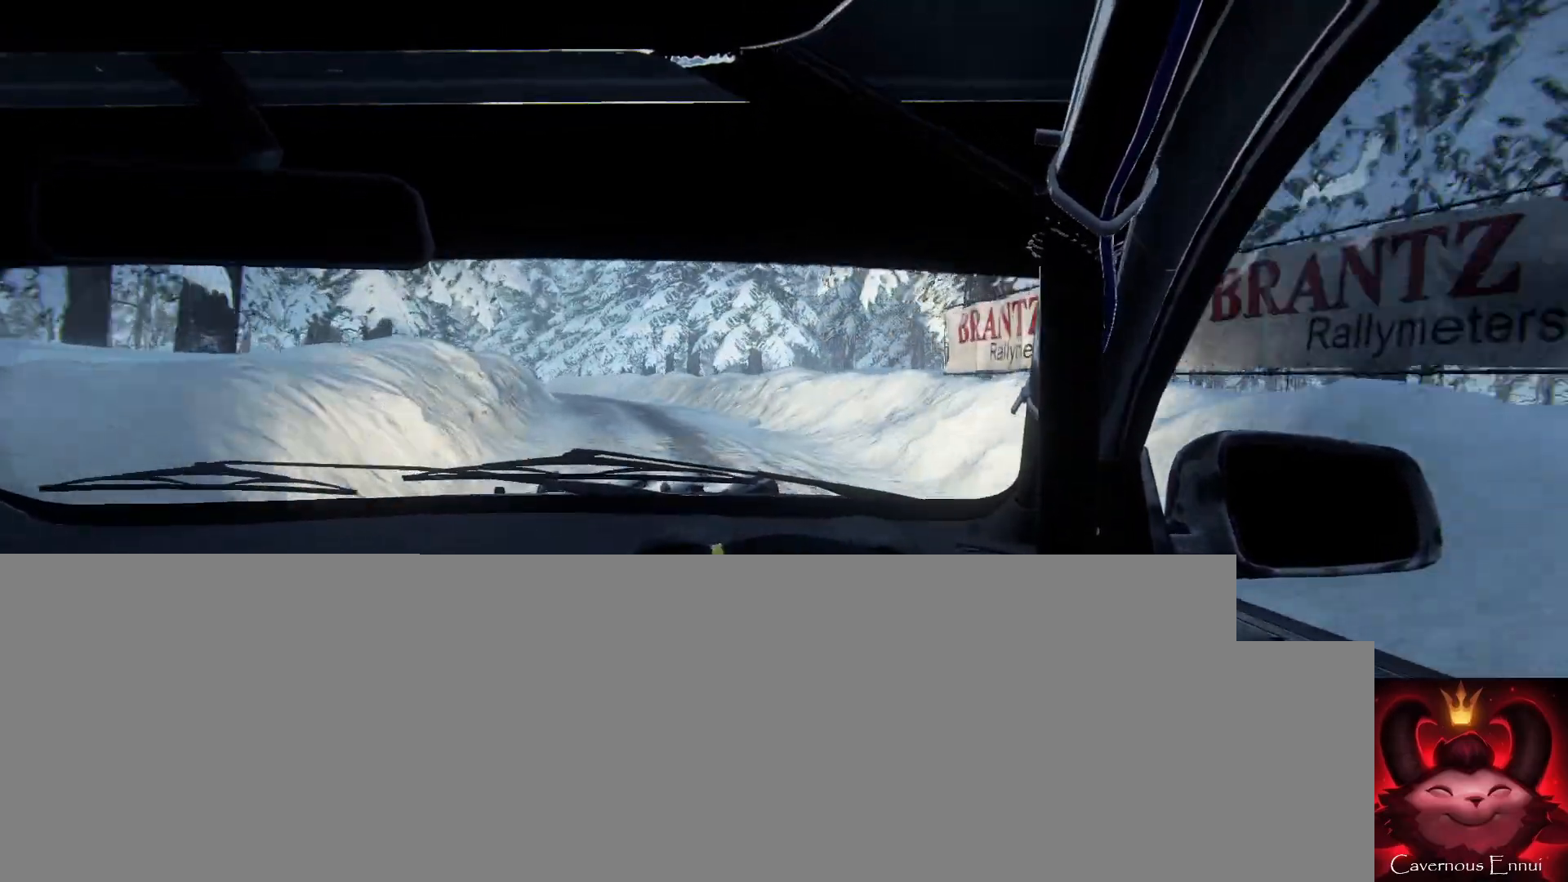
{"buttons": [], "left_stick": "center", "right_stick": "up", "events": [[167, "left_stick", "left"], [500, "left_stick", "center"]]}
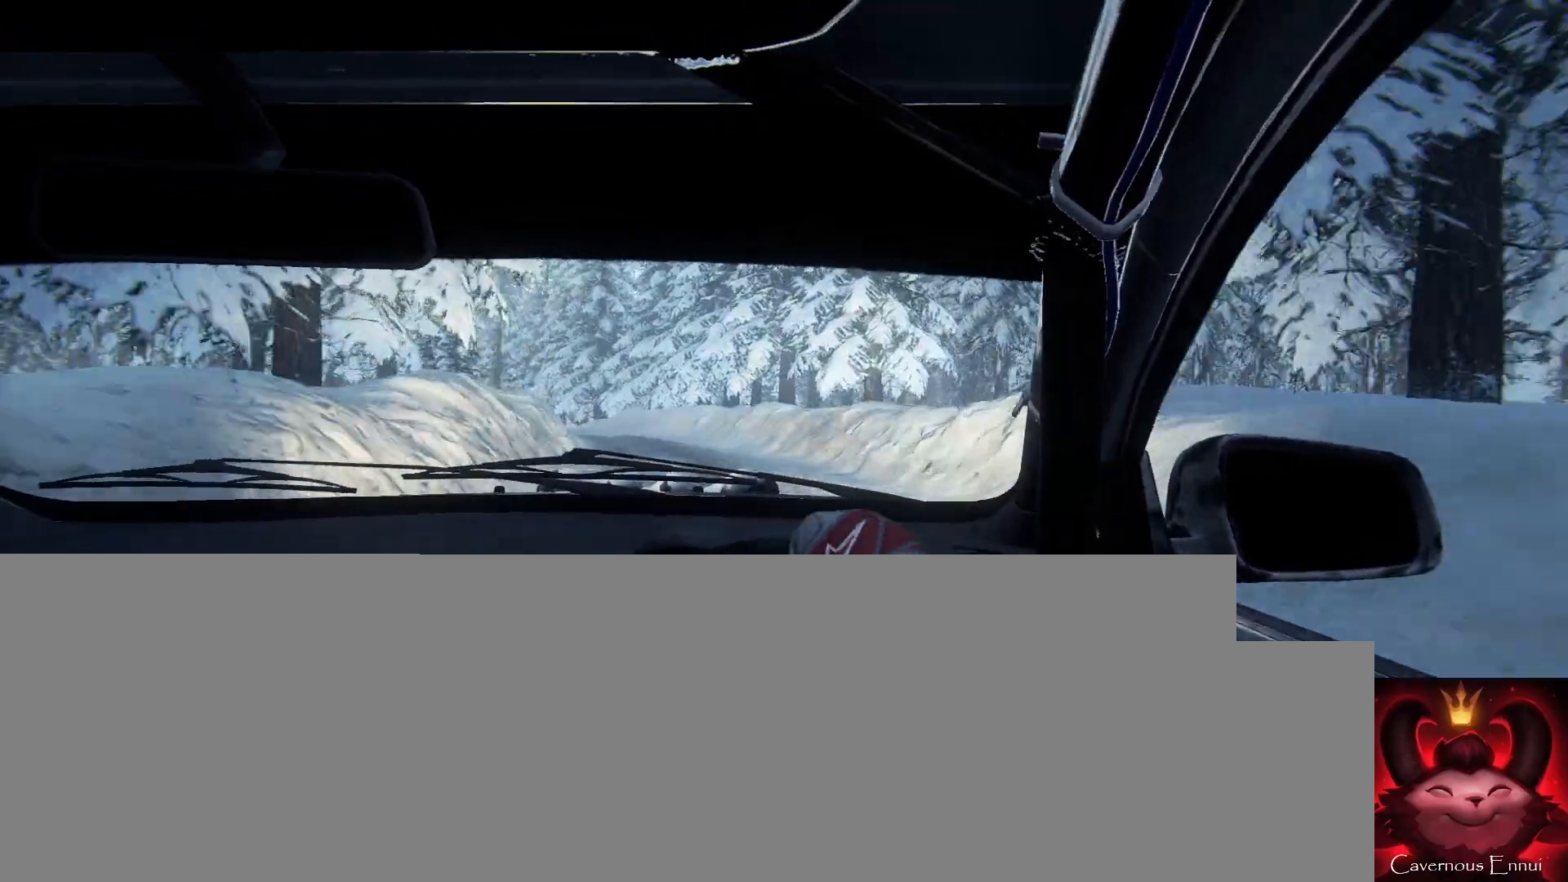
{"buttons": [], "left_stick": "left", "right_stick": "up", "events": [[100, "left_stick", "left"], [167, "right_stick", "center"], [333, "left_stick", "center"], [467, "left_stick", "left"], [467, "right_stick", "up"]]}
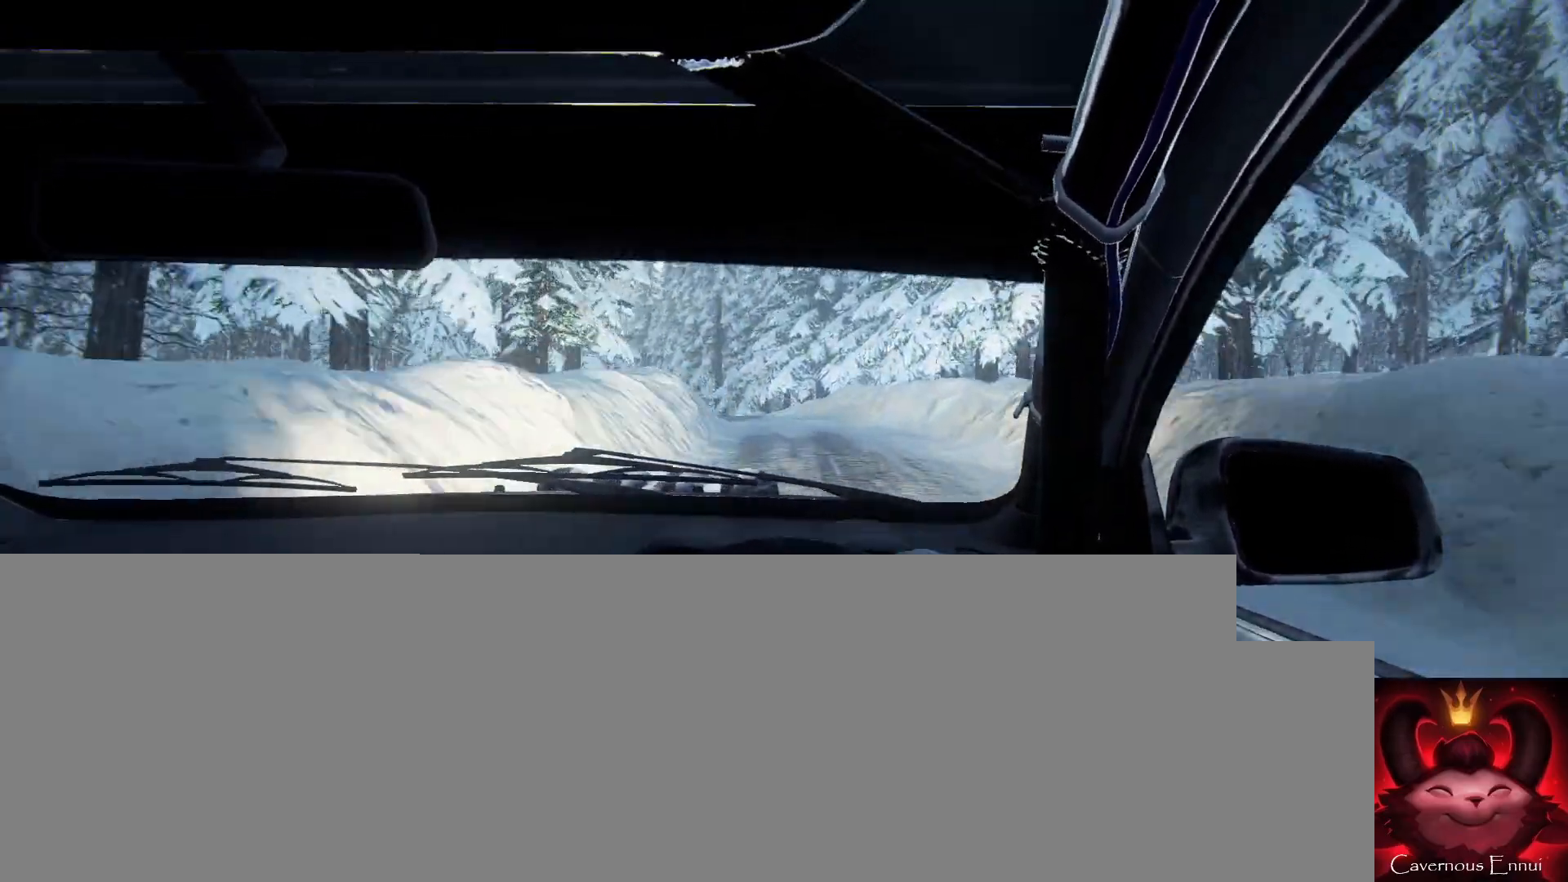
{"buttons": [], "left_stick": "center", "right_stick": "up", "events": [[67, "left_stick", "center"], [133, "right_stick", "center"], [267, "left_stick", "down-left"], [367, "left_stick", "center"], [433, "right_stick", "up"]]}
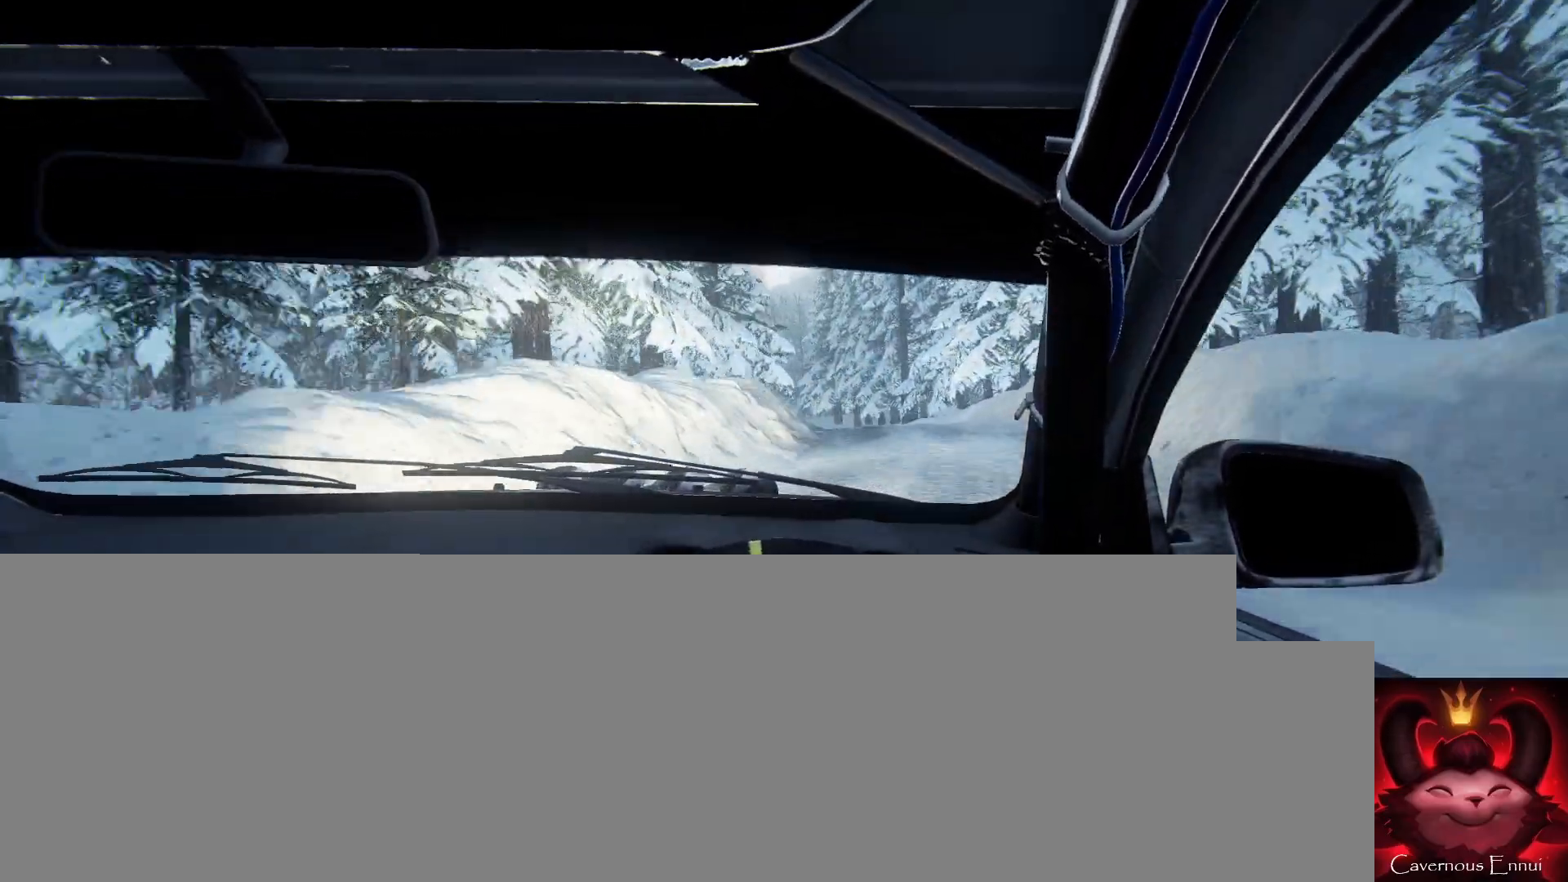
{"buttons": [], "left_stick": "left", "right_stick": "up", "events": [[33, "left_stick", "right"], [167, "left_stick", "center"], [233, "left_stick", "left"]]}
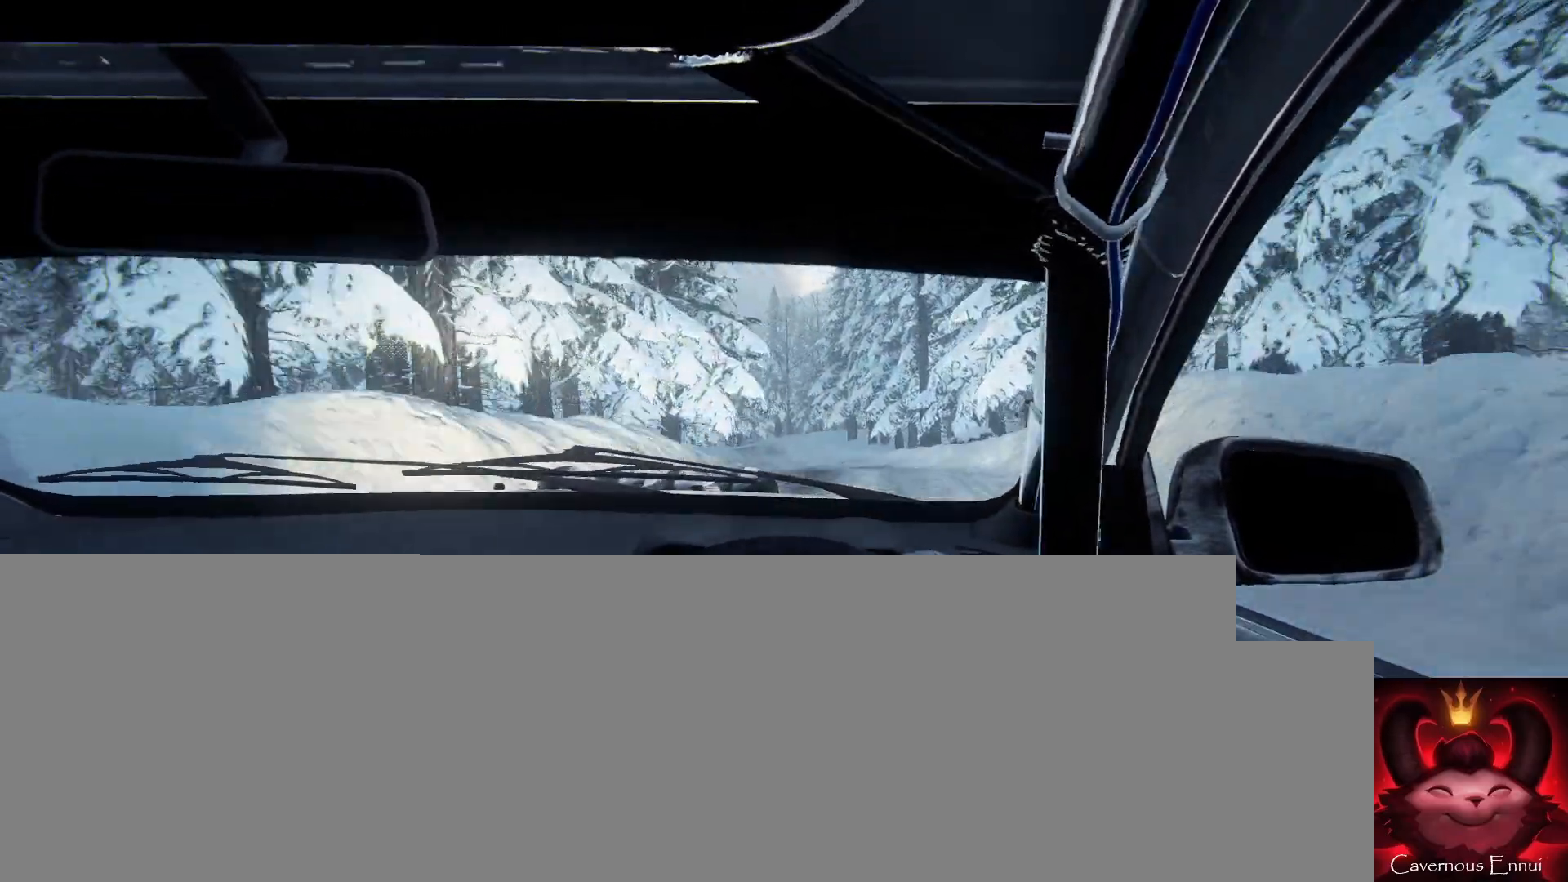
{"buttons": [], "left_stick": "left", "right_stick": "up", "events": [[167, "left_stick", "center"], [300, "R1", "down"], [300, "left_stick", "left"], [367, "R1", "up"]]}
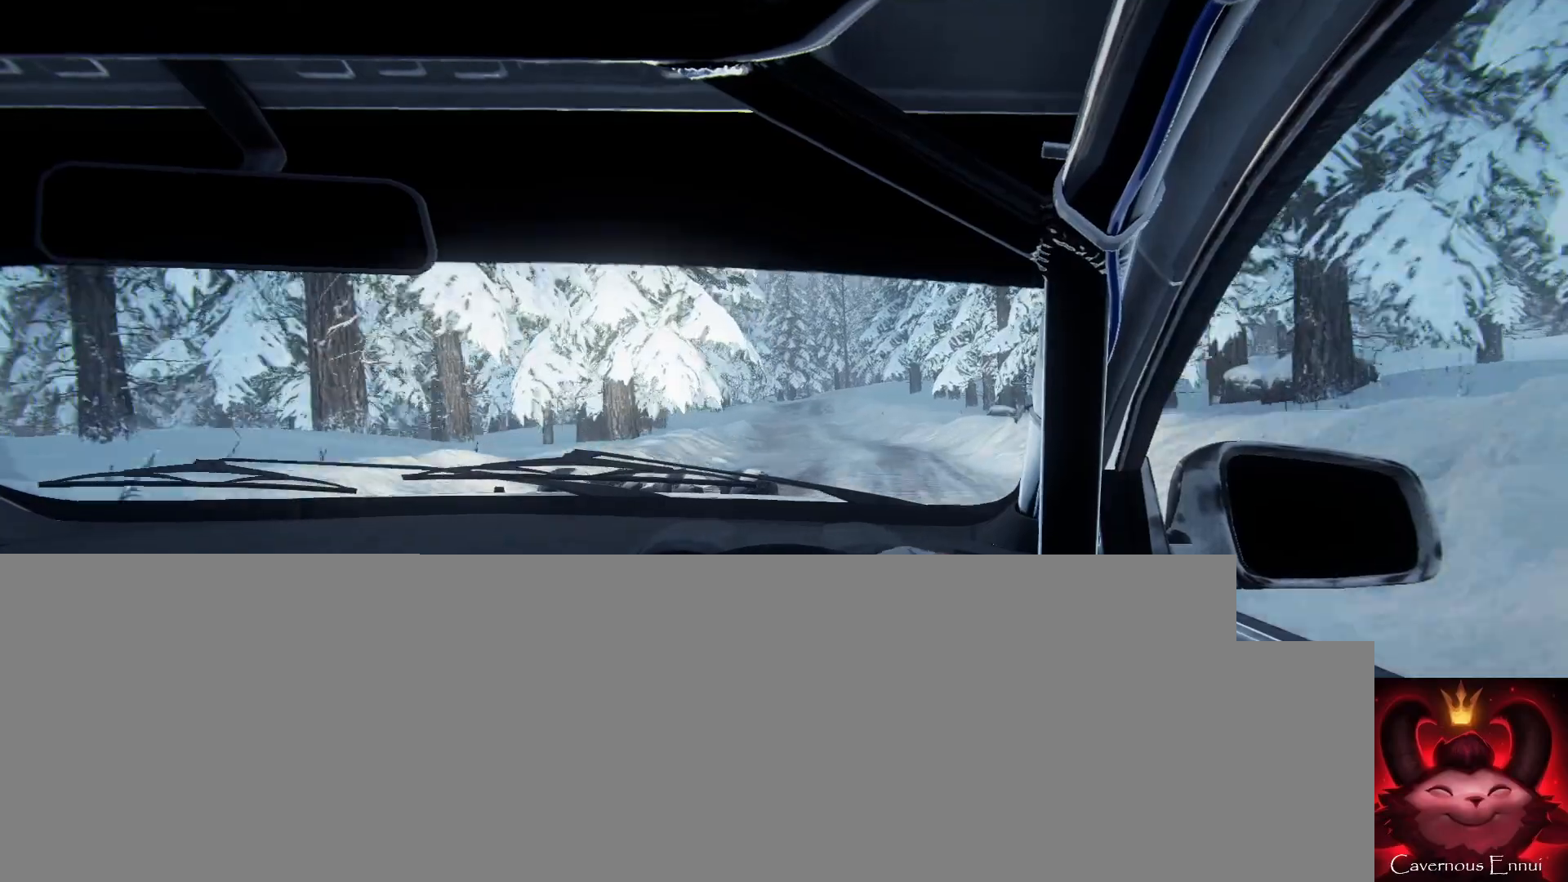
{"buttons": [], "left_stick": "center", "right_stick": "up", "events": [[33, "left_stick", "center"], [133, "left_stick", "left"], [333, "left_stick", "center"]]}